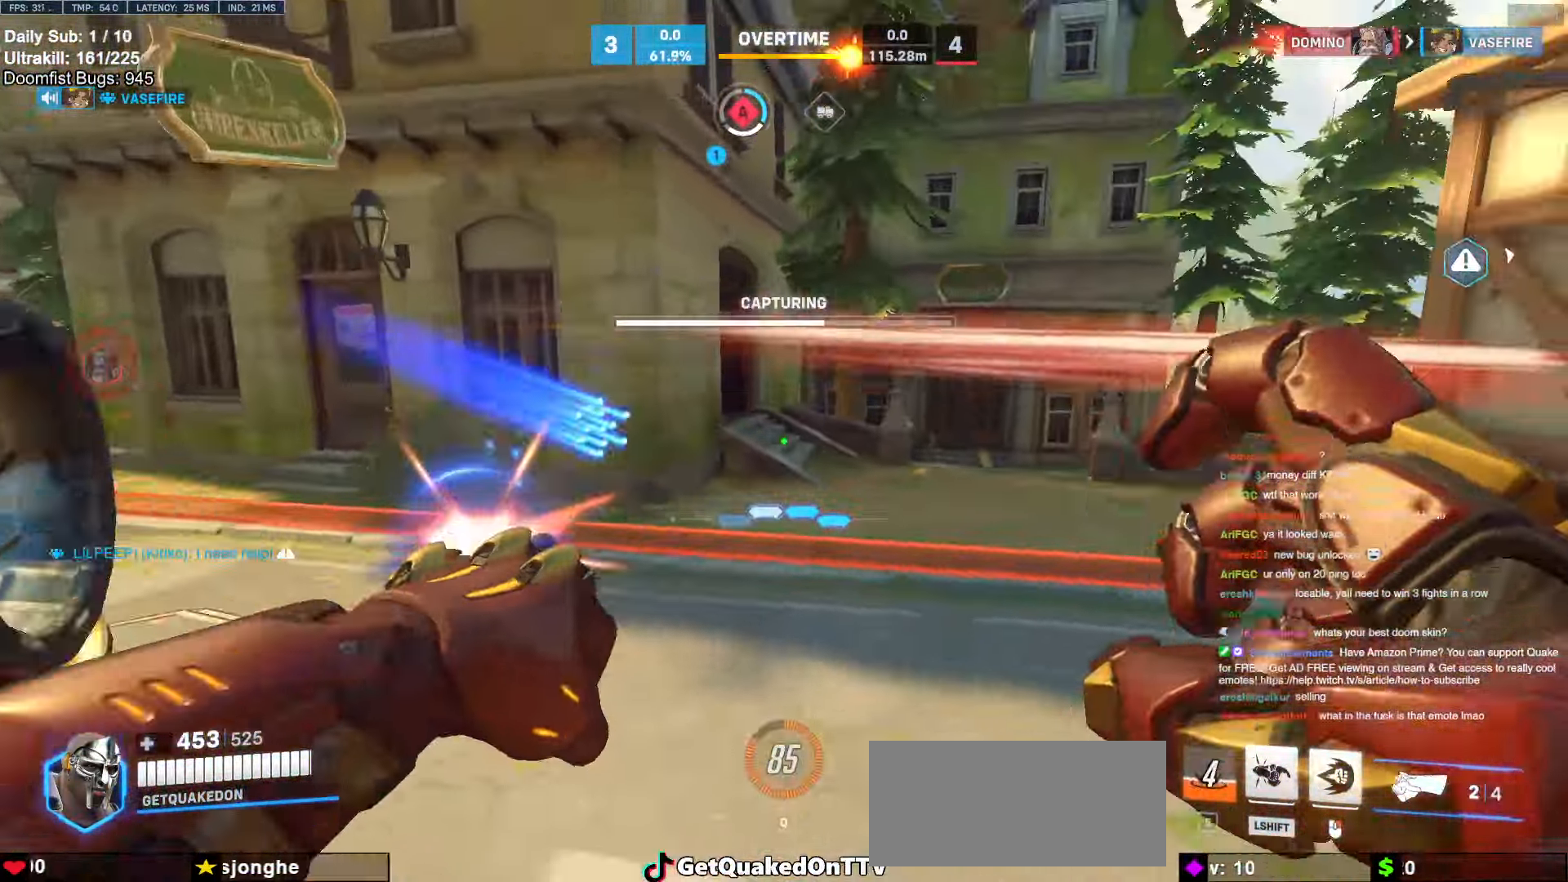
Gameplay with keyboard and mouse; each line is a JSON object with the keys and mouse buttons held at the frame after it. "events" lists presses ("down") and releases ("up") of "a", "ctrl", "d", "e", "f", "melee", "q", "r", "s", "shift", "space", "w", "mouse_left" and "mouse_right" between this image and that frame as [ms after this image, input, new state], when the widget could be followed in between. "mouse_left", "mouse_right" = the "left", "right" buttons of the "mouse" list. No other keys are recorded. Mouse movement is not recorded. Key names are as the overlay labels them; some are game actions (e.g. jump) rather than physical keys.
{"keys": ["w"], "mouse": [], "events": [[50, "mouse_left", "up"], [134, "d", "up"], [184, "mouse_right", "down"], [234, "a", "down"], [367, "a", "up"], [417, "mouse_right", "up"]]}
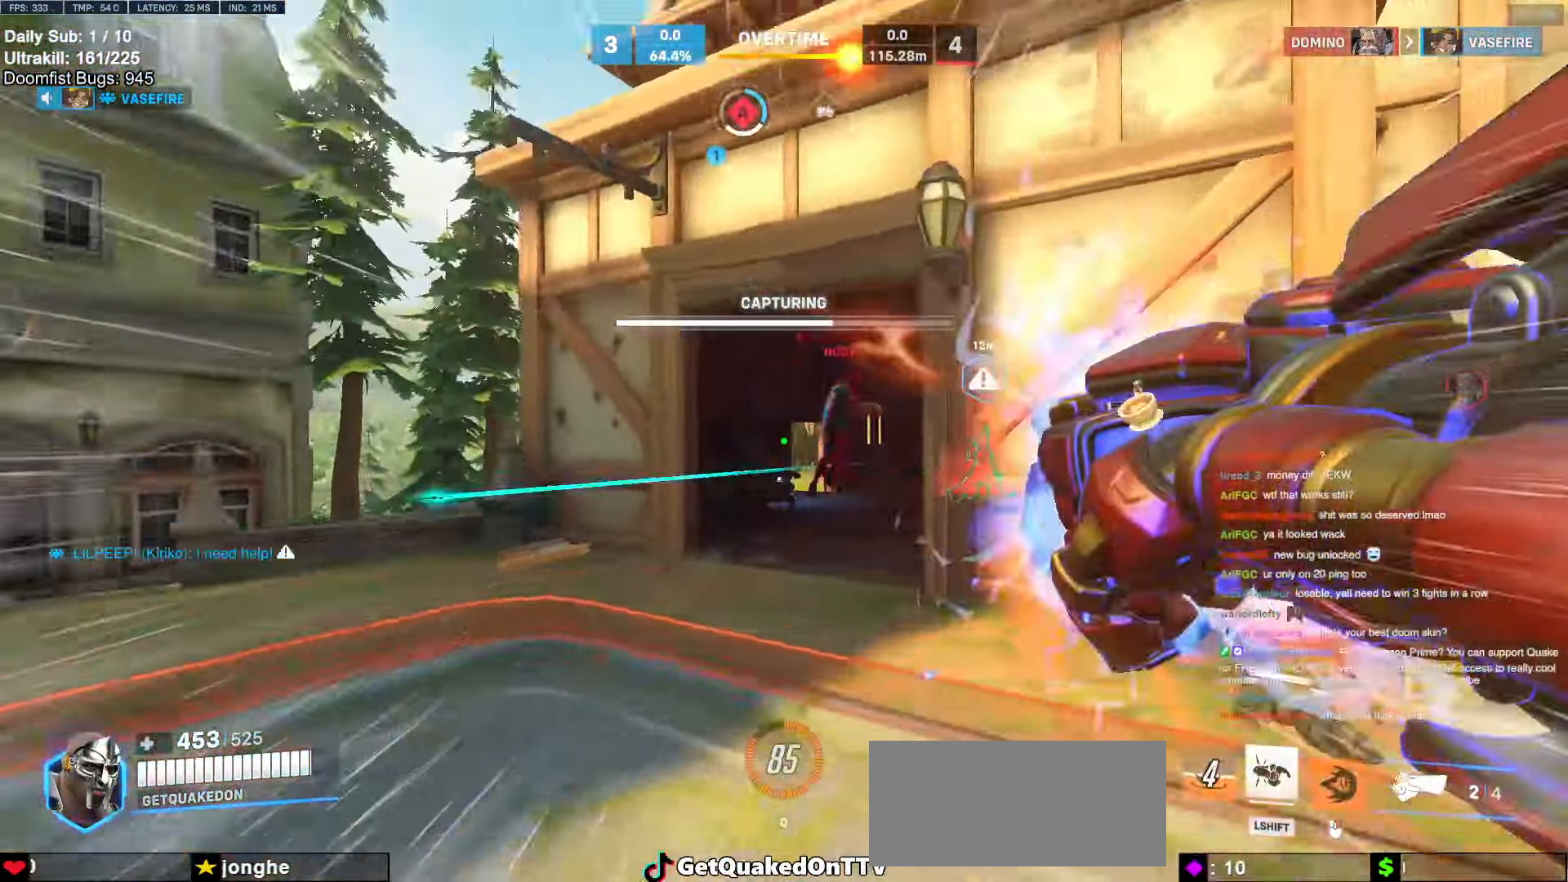
{"keys": ["d"], "mouse": [], "events": [[334, "w", "up"], [434, "d", "down"], [434, "s", "down"], [484, "s", "up"]]}
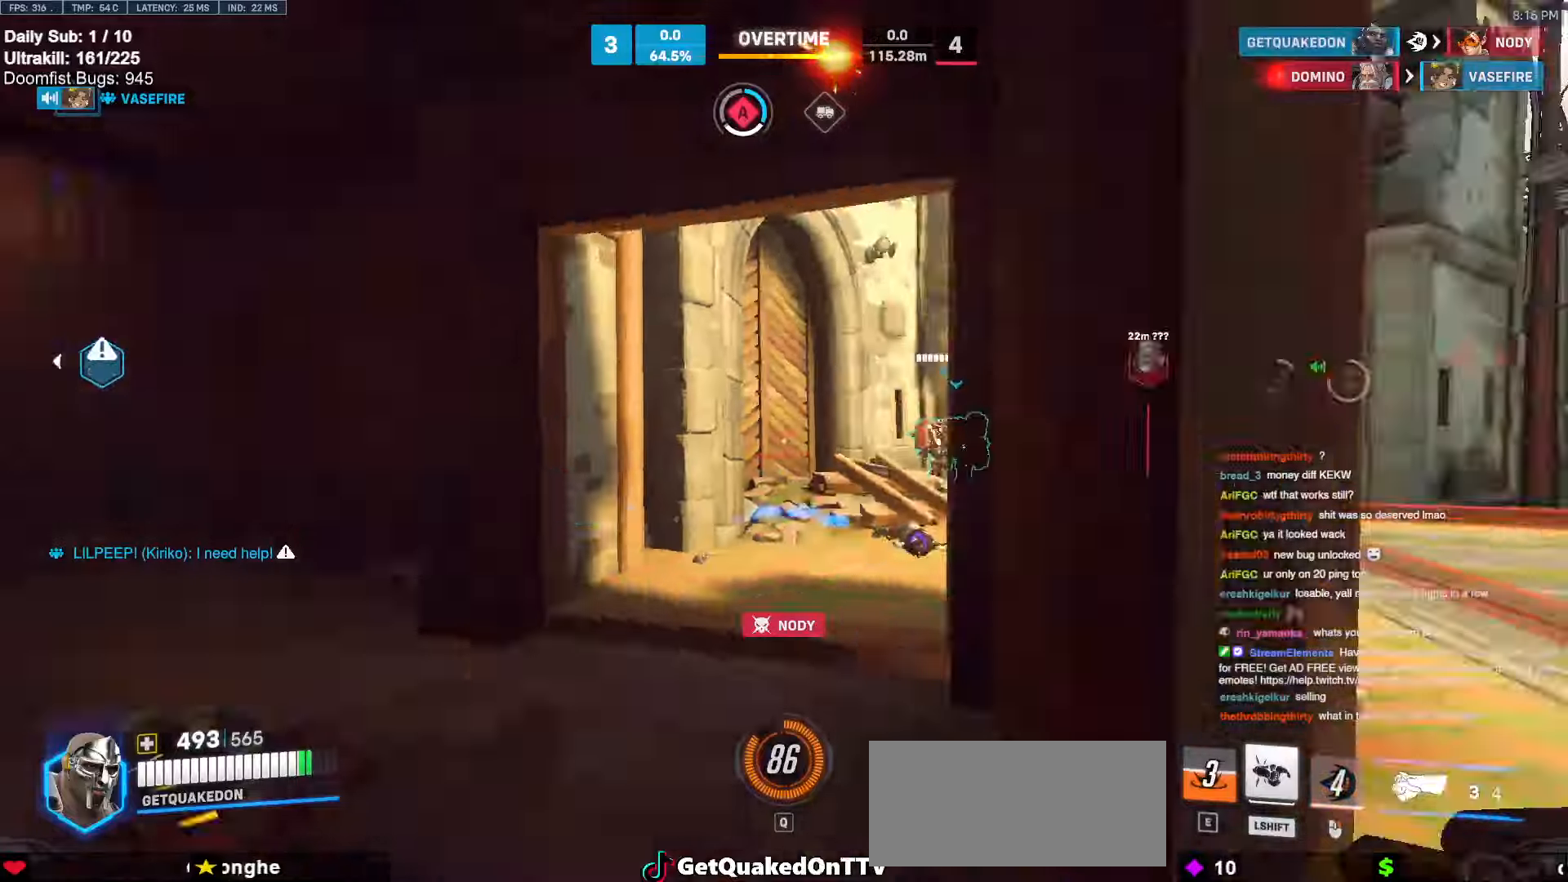
{"keys": ["d", "space", "w"], "mouse": [], "events": [[117, "w", "down"], [167, "d", "up"], [317, "d", "down"], [484, "space", "down"]]}
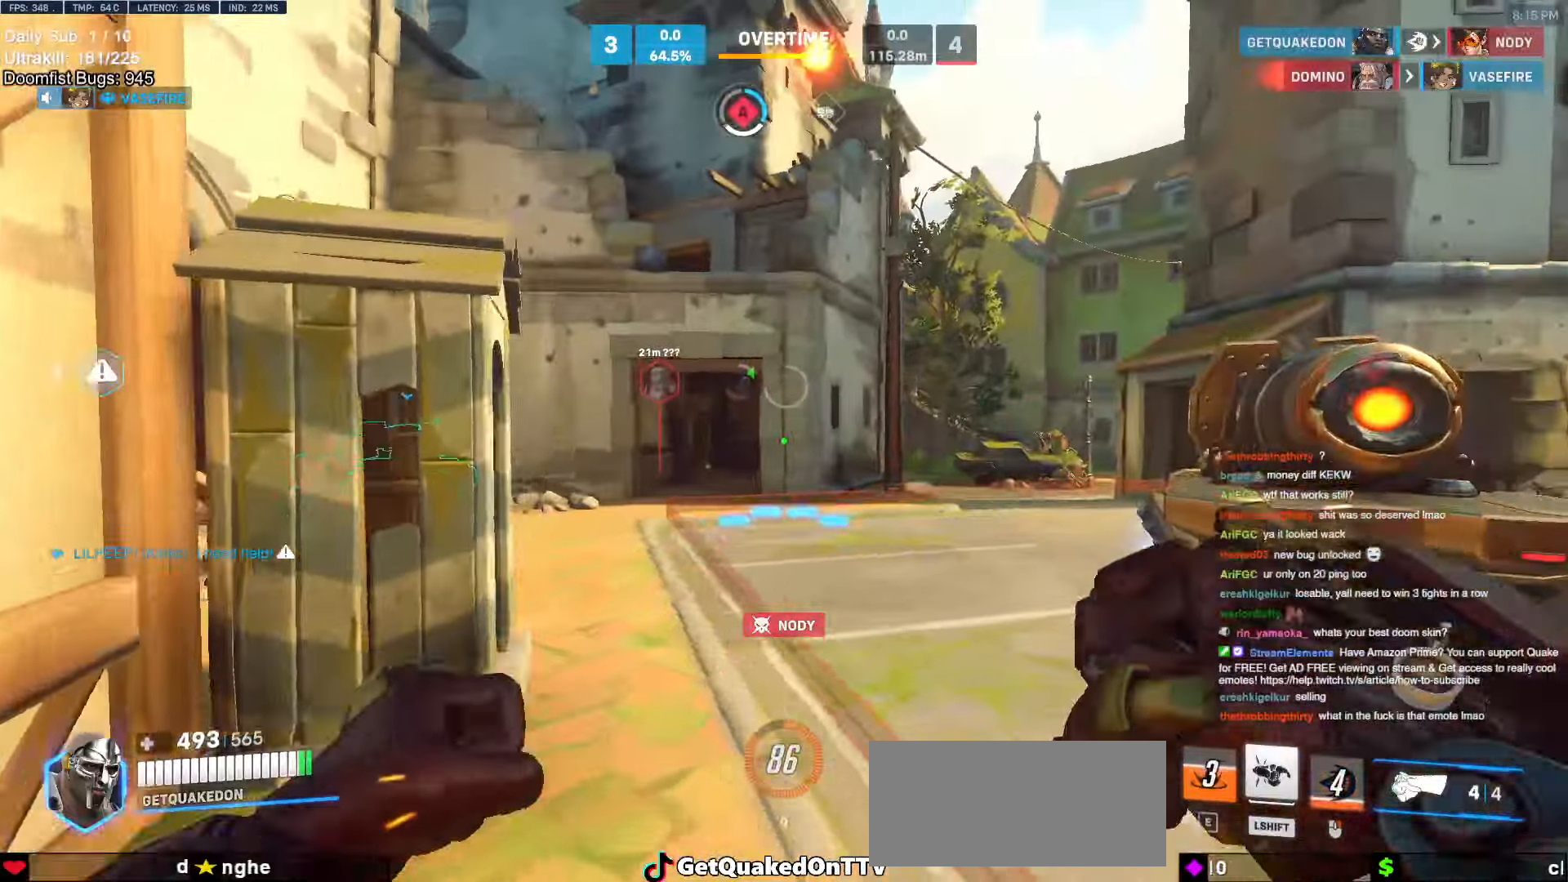
{"keys": ["d", "w"], "mouse": [], "events": [[134, "space", "up"]]}
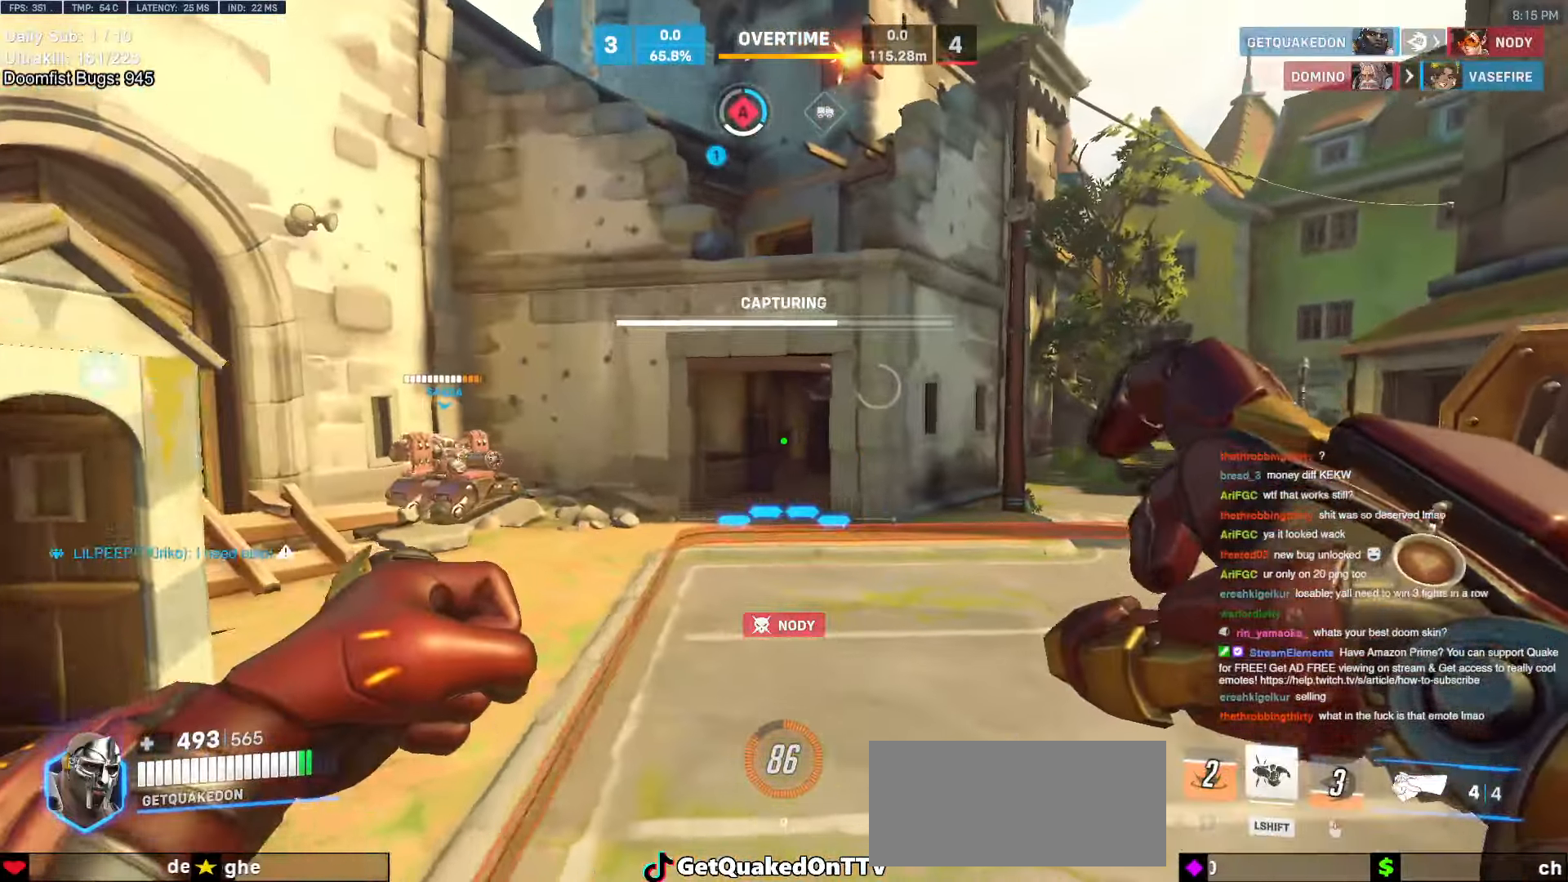
{"keys": ["w"], "mouse": [], "events": [[250, "d", "up"]]}
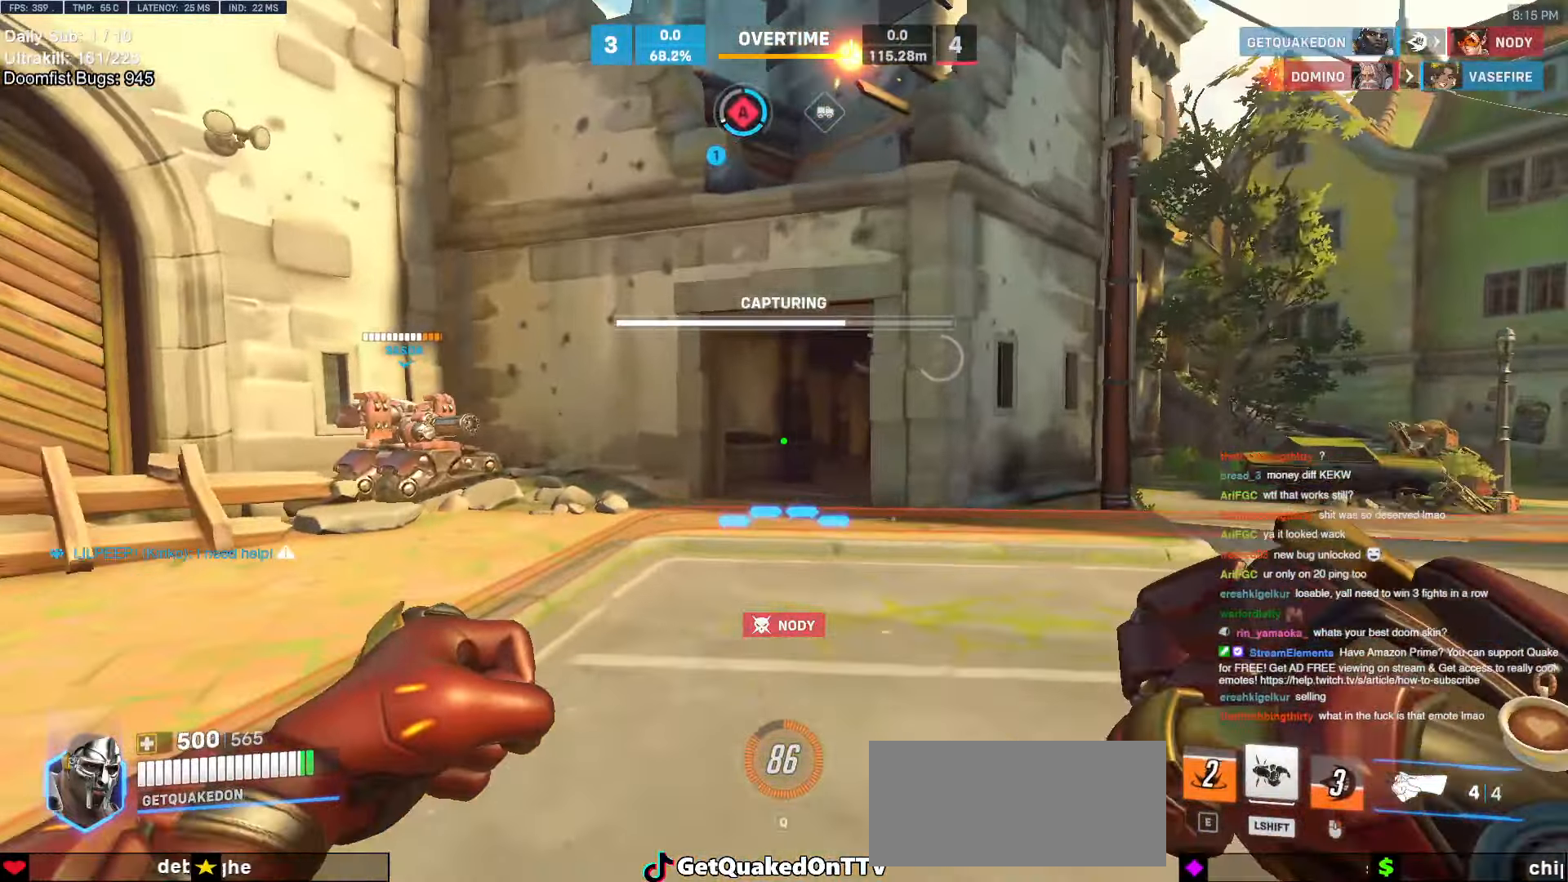
{"keys": ["w"], "mouse": [], "events": [[267, "d", "down"], [400, "d", "up"]]}
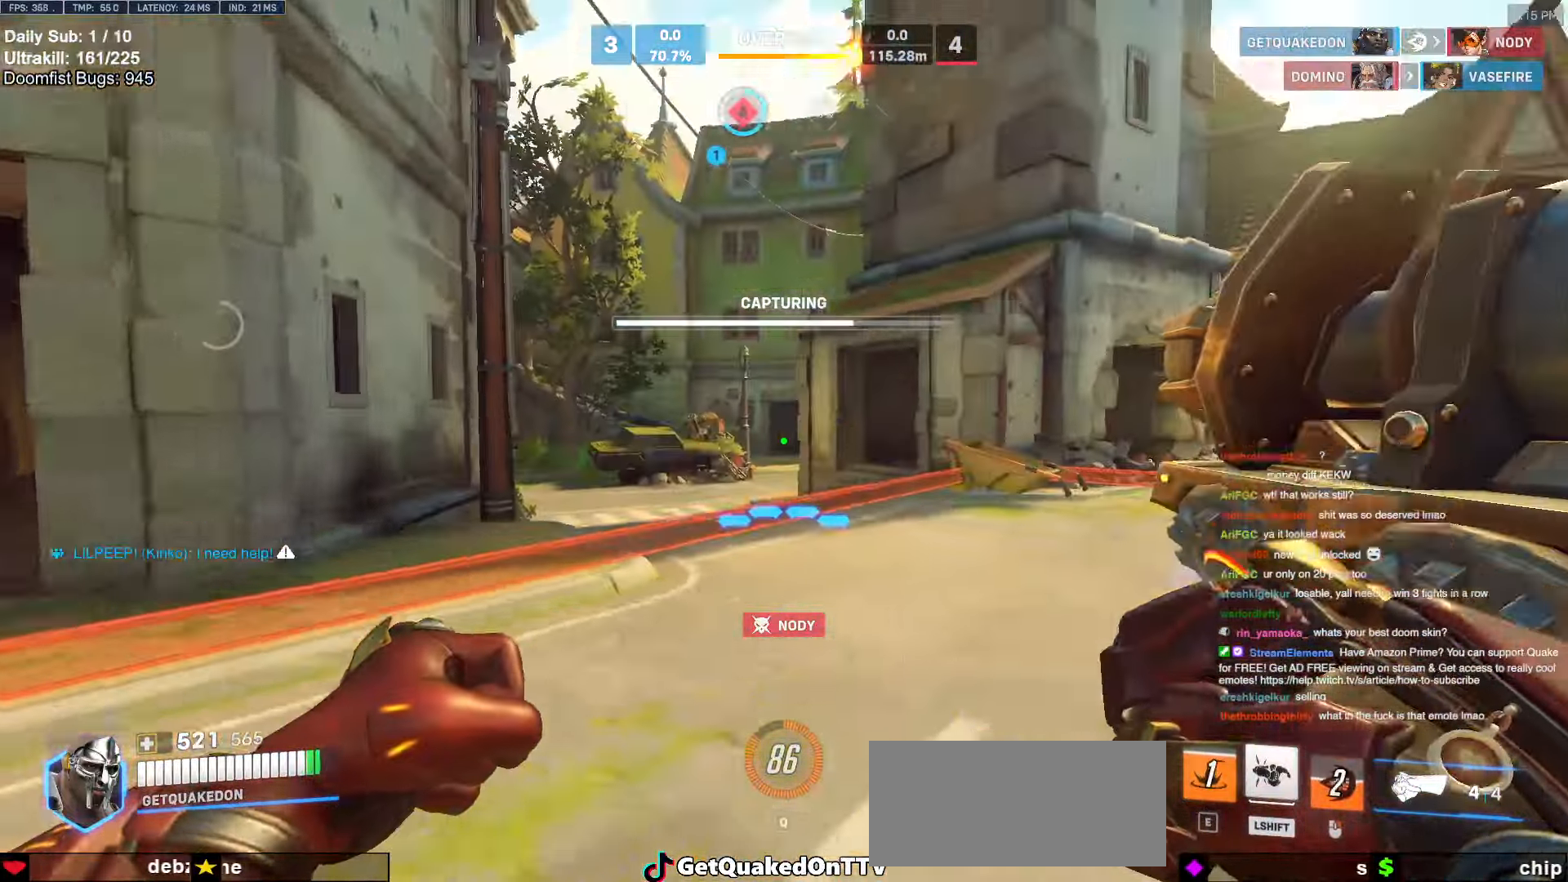
{"keys": ["a", "w"], "mouse": [], "events": [[34, "a", "down"], [134, "a", "up"], [134, "d", "down"], [234, "d", "up"], [367, "a", "down"]]}
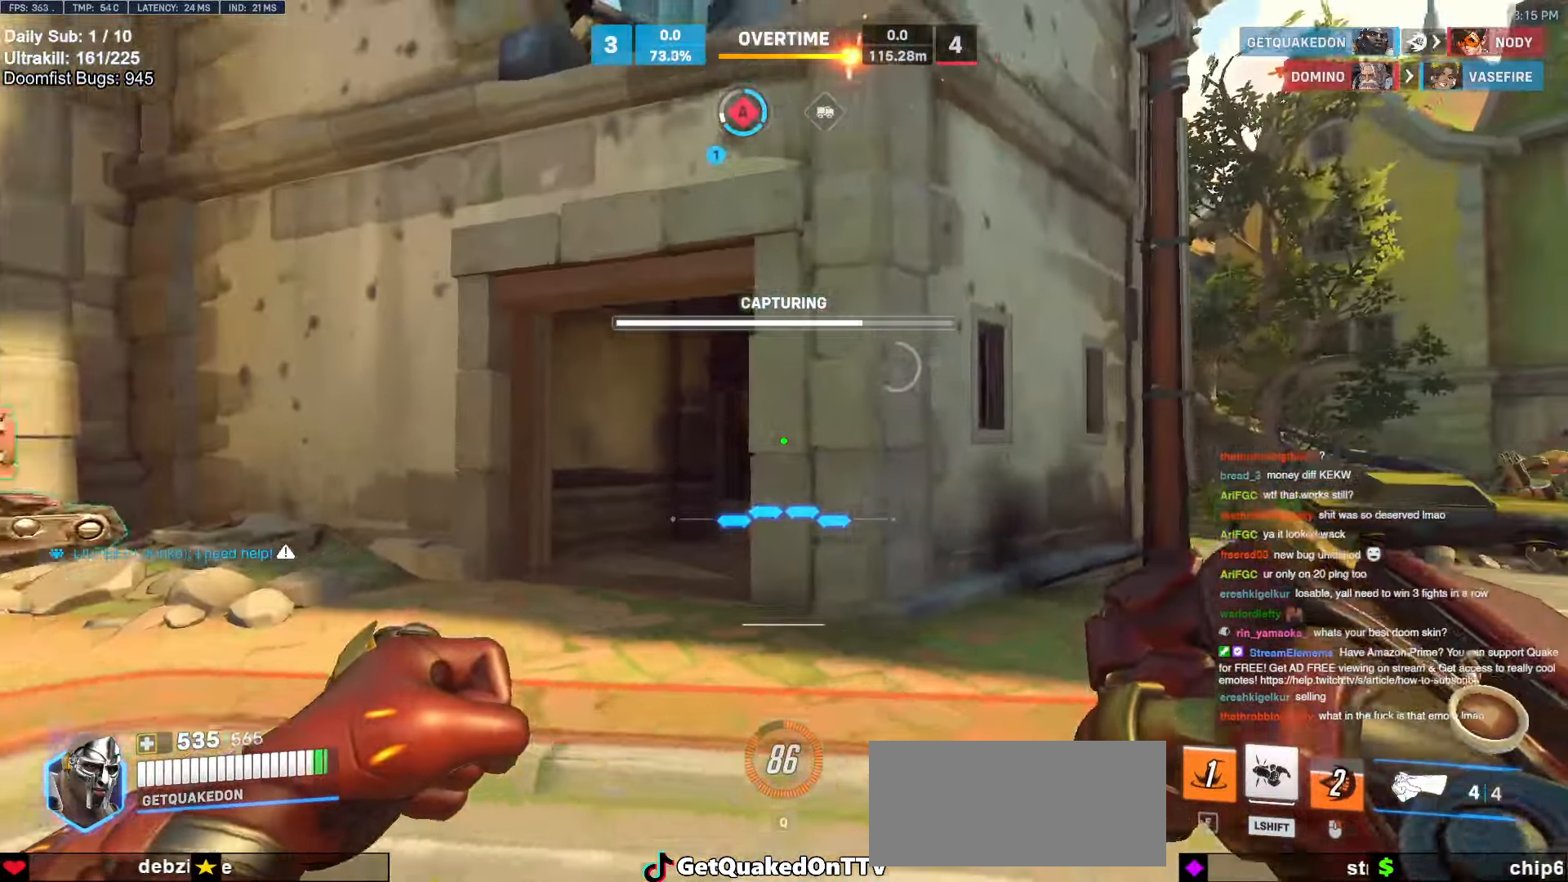
{"keys": ["d", "w"], "mouse": [], "events": [[150, "w", "up"], [250, "a", "up"], [250, "d", "down"], [250, "w", "down"]]}
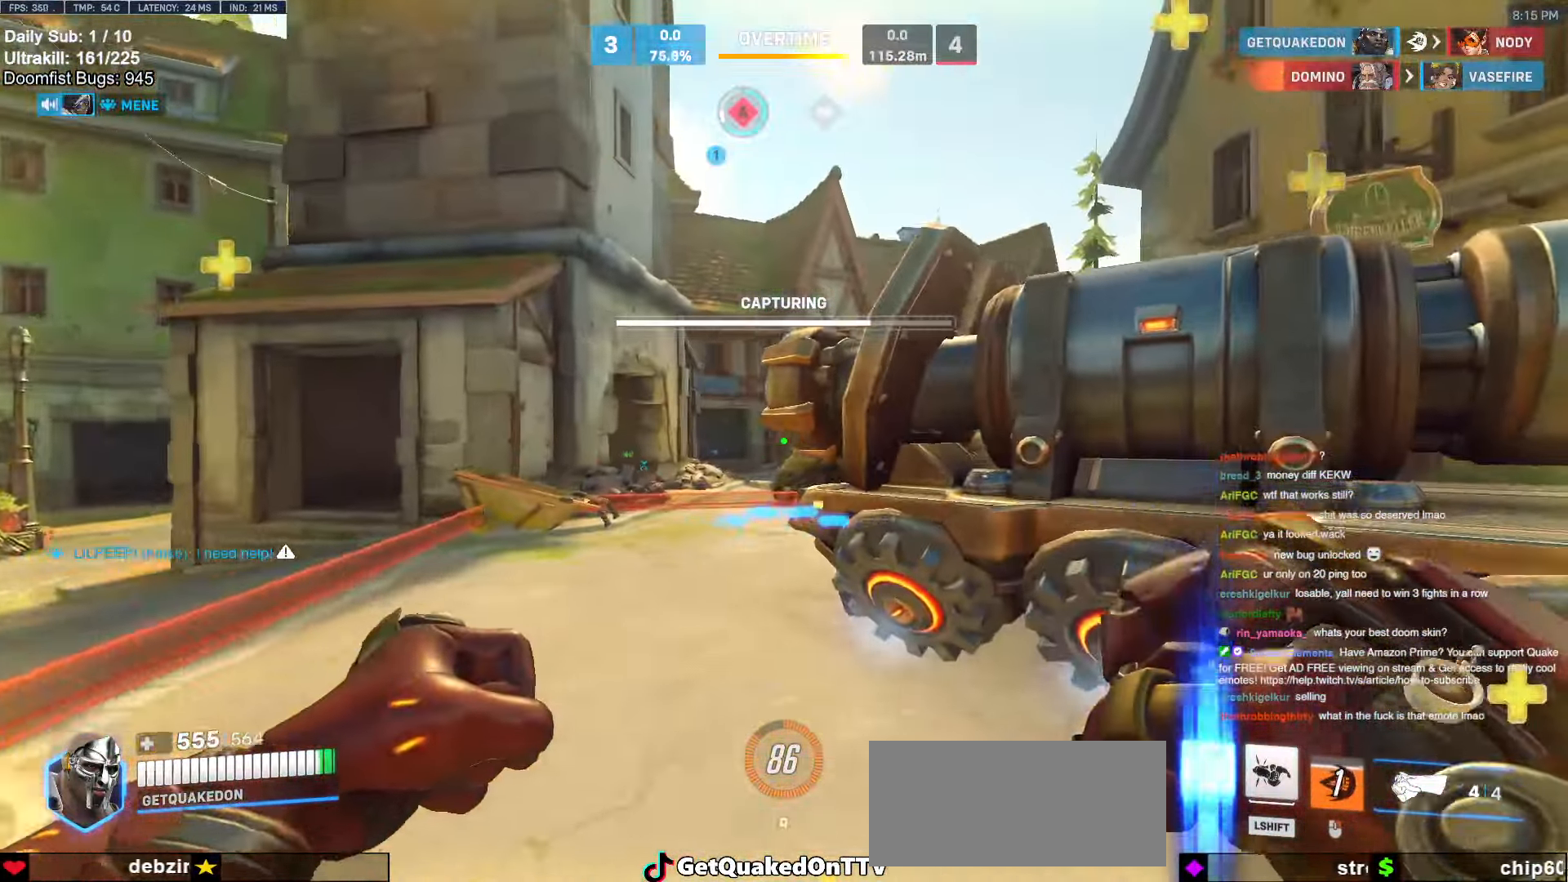
{"keys": ["w"], "mouse": [], "events": [[217, "space", "down"], [250, "d", "up"], [350, "space", "up"]]}
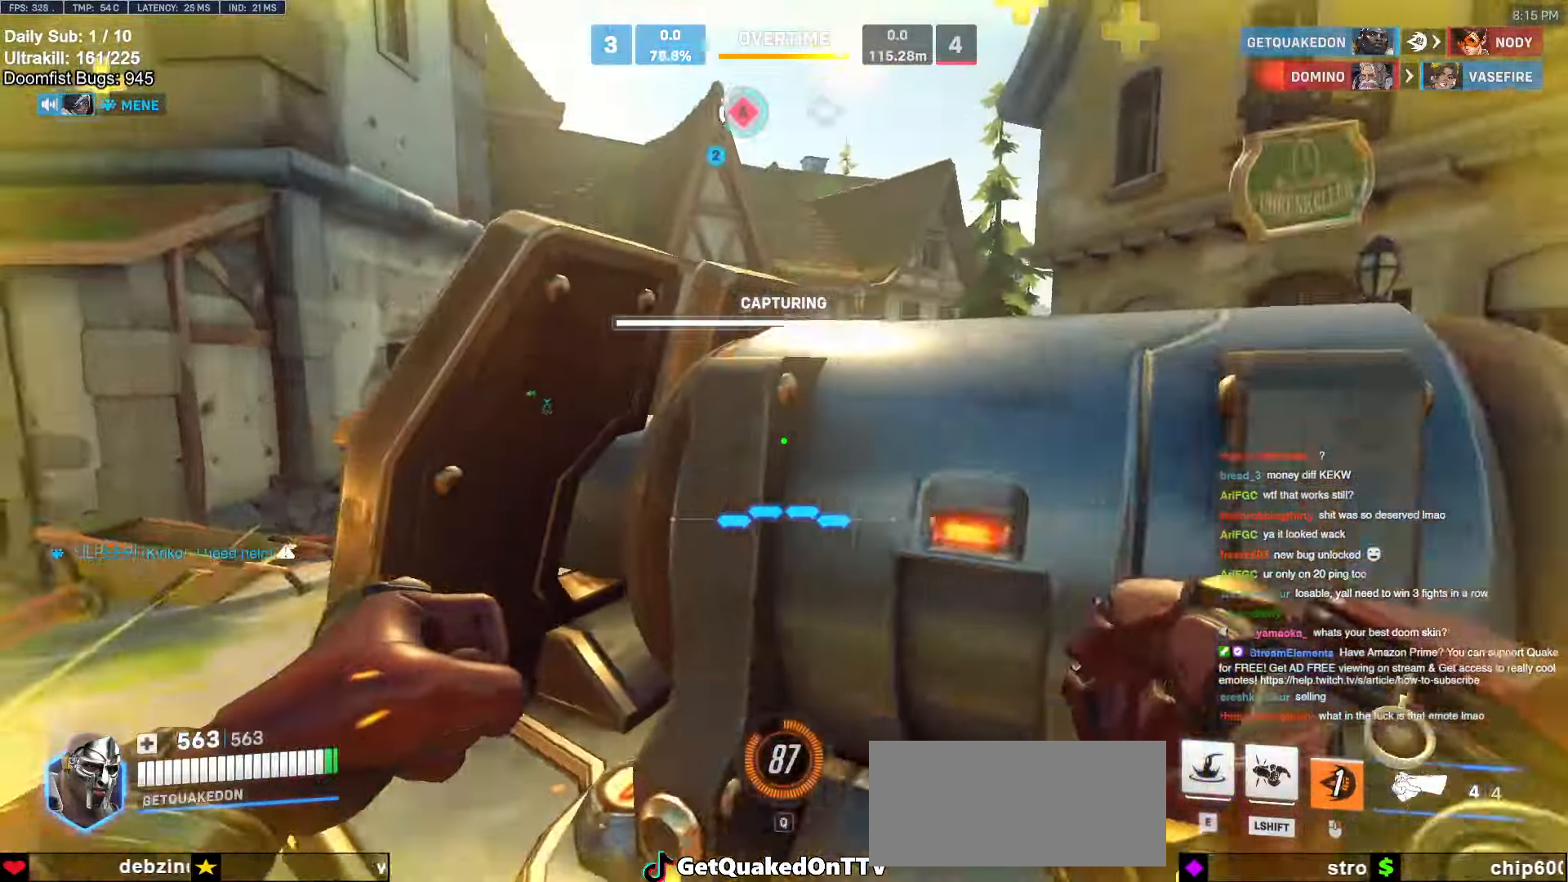
{"keys": ["a", "w"], "mouse": [], "events": [[100, "a", "down"], [100, "w", "up"], [317, "w", "down"]]}
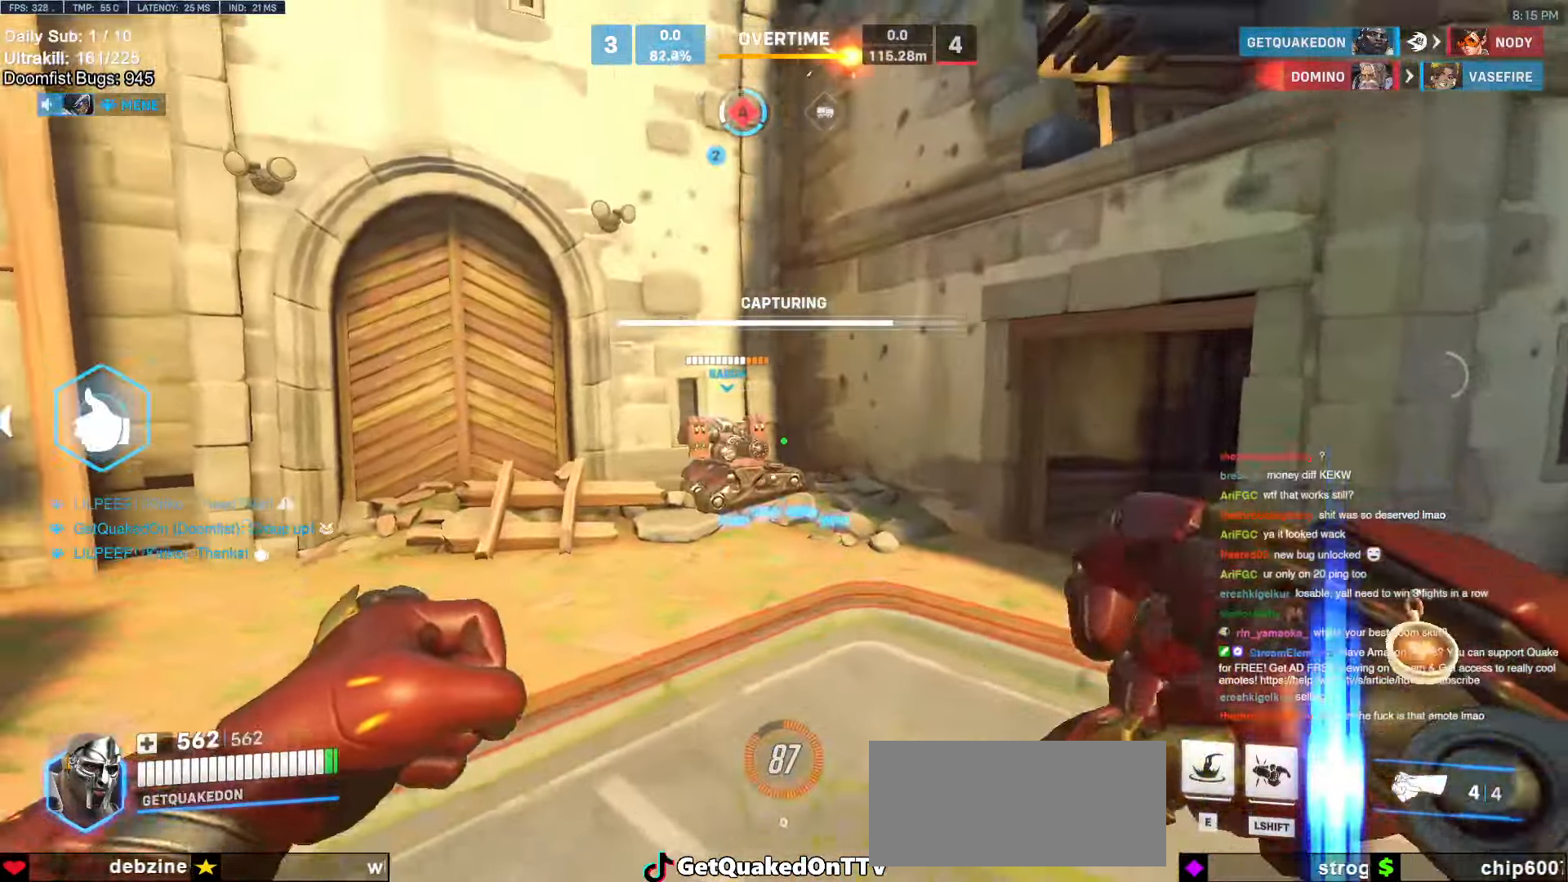
{"keys": ["a", "w"], "mouse": [], "events": [[67, "a", "up"], [200, "d", "down"], [467, "a", "down"], [467, "d", "up"]]}
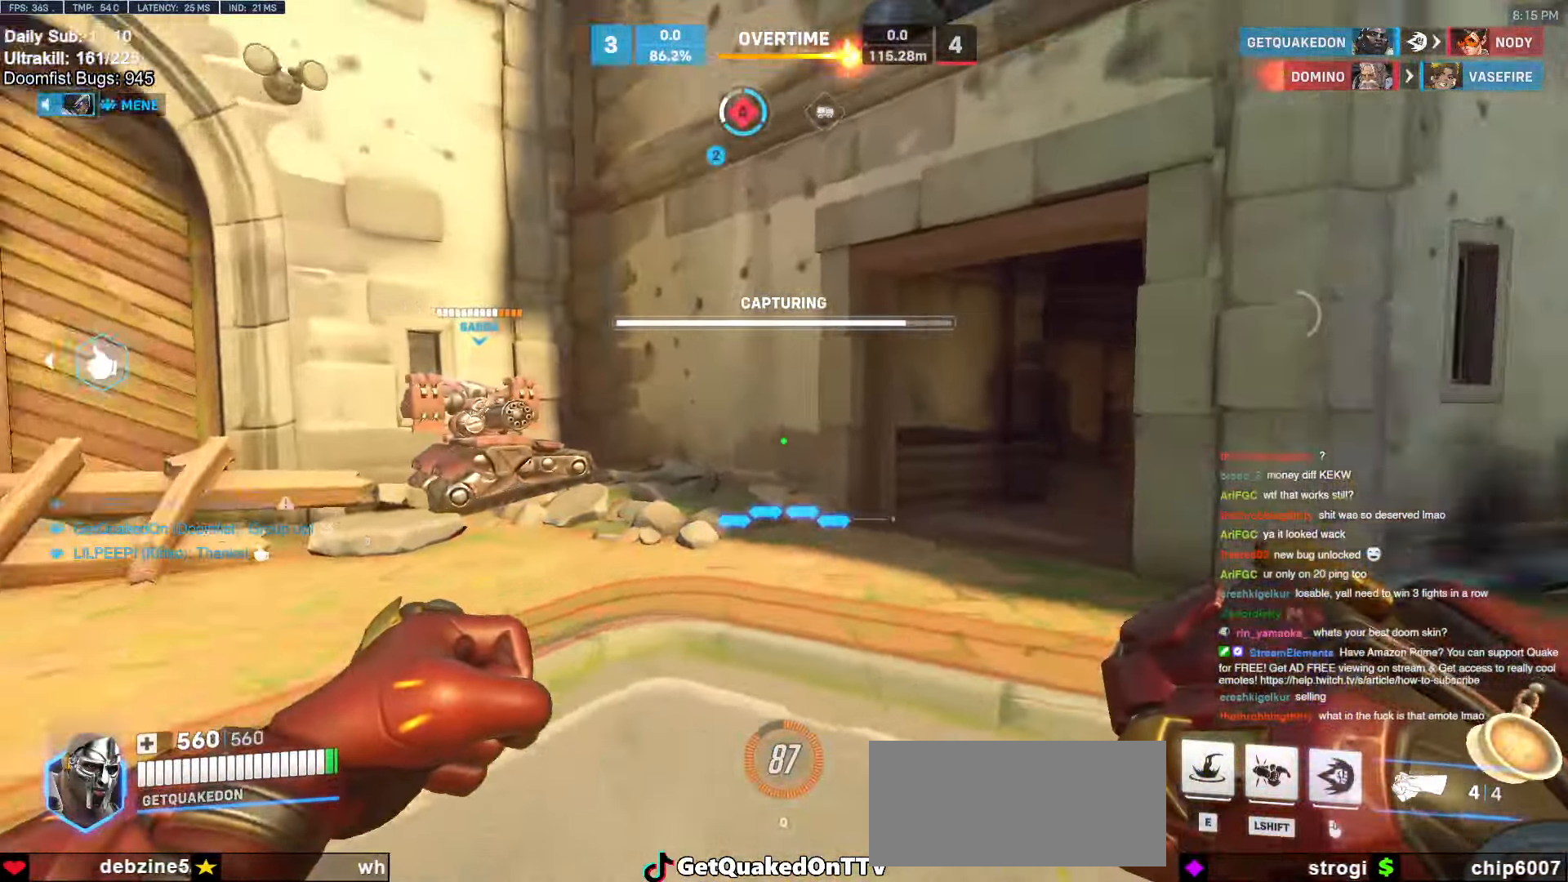
{"keys": ["s"], "mouse": [], "events": [[17, "w", "up"], [217, "a", "up"], [217, "d", "down"], [400, "s", "down"], [450, "d", "up"]]}
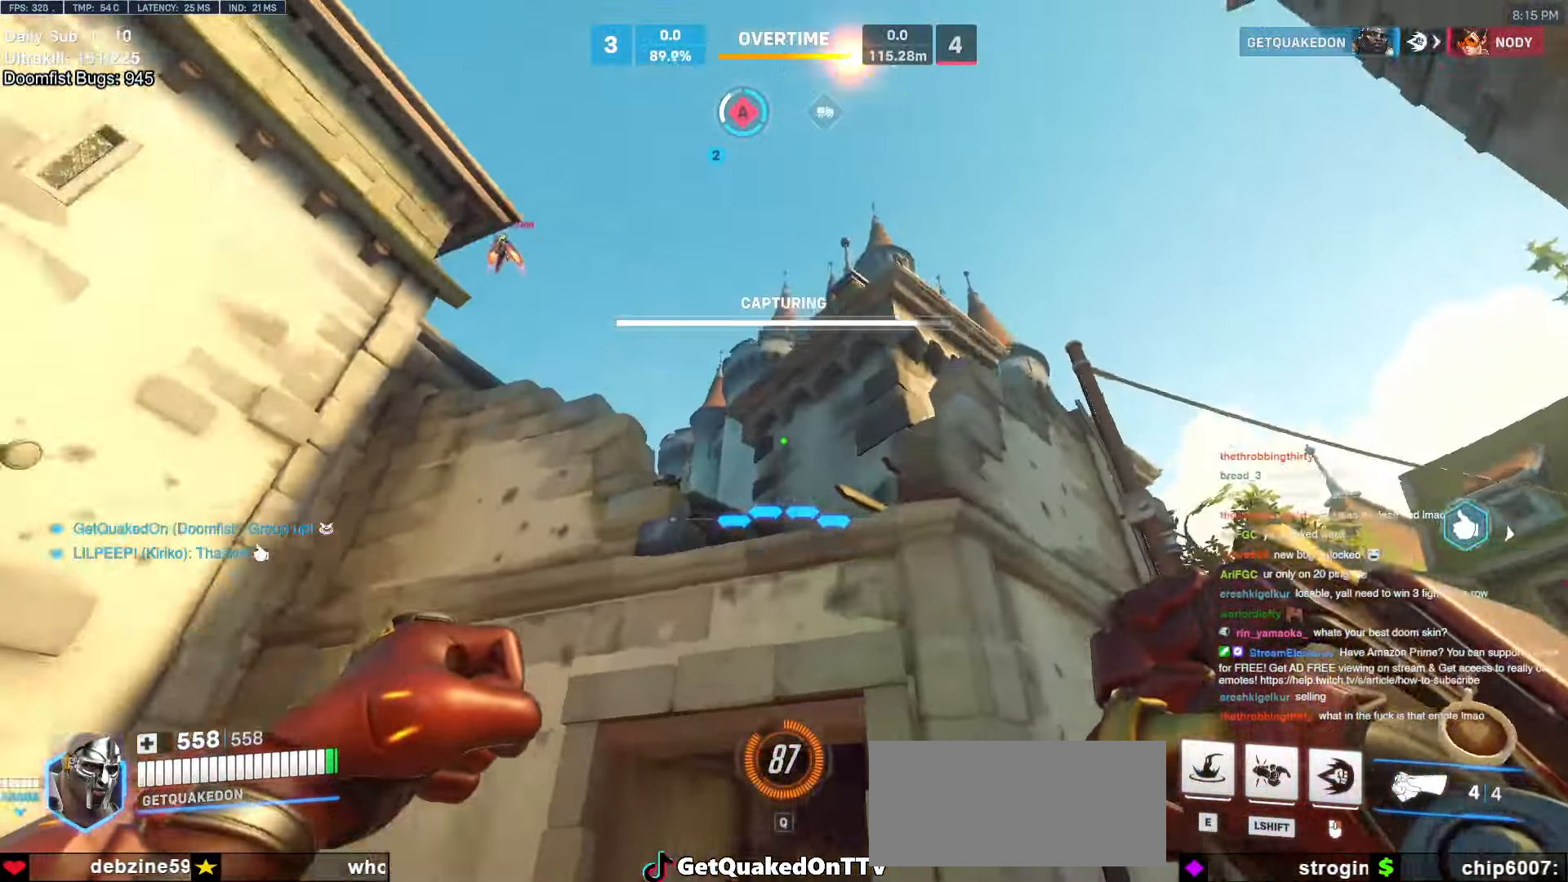
{"keys": ["d", "s"], "mouse": [], "events": [[417, "d", "down"], [417, "mouse_left", "down"], [467, "mouse_left", "up"]]}
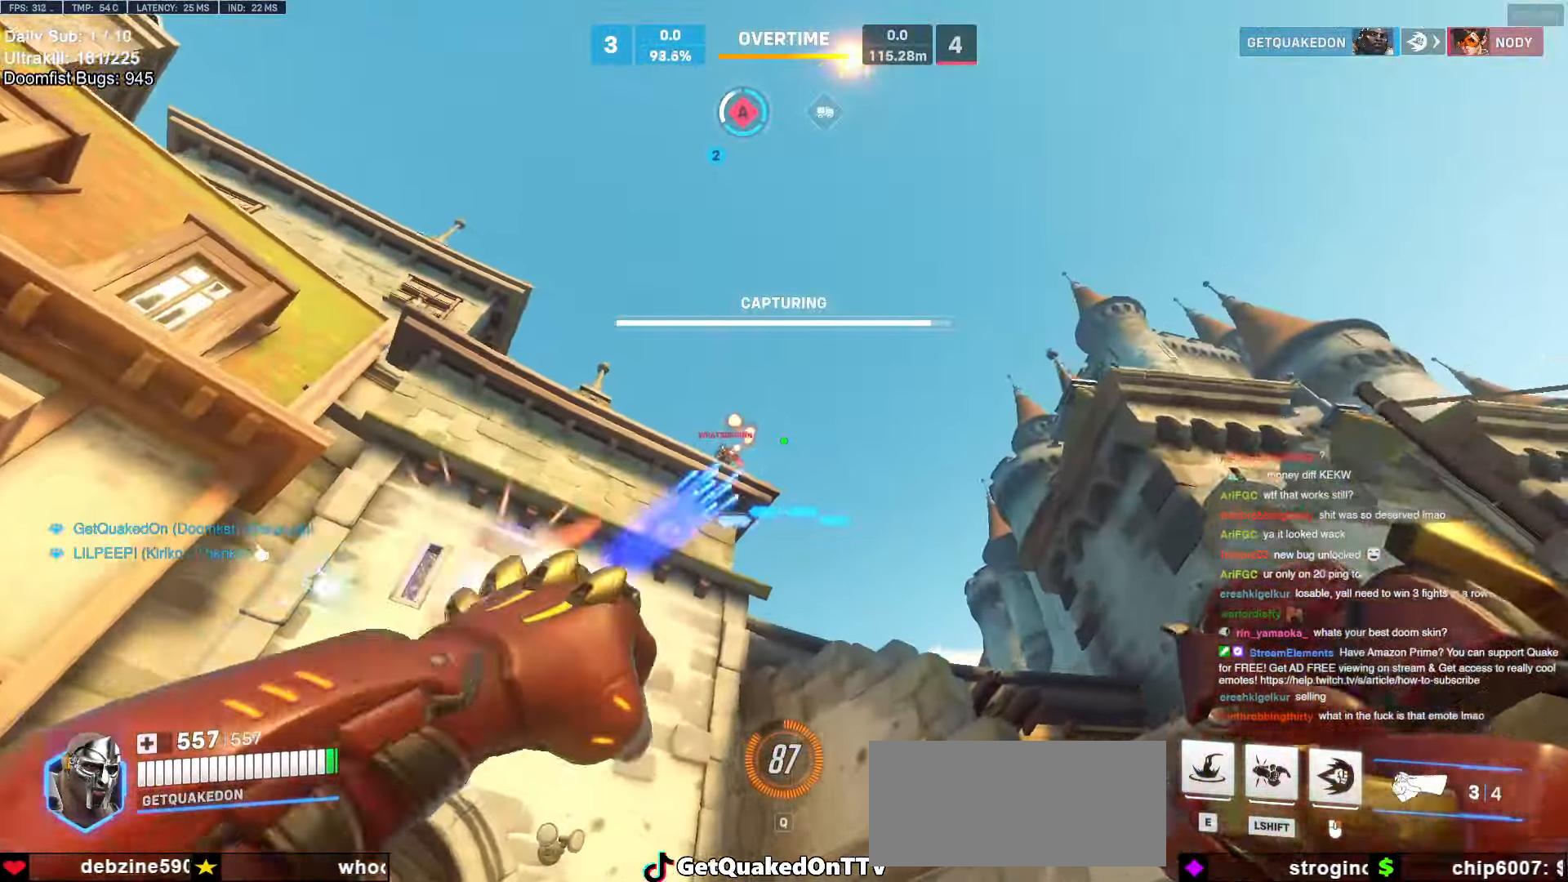
{"keys": ["a"], "mouse": [], "events": [[17, "s", "up"], [384, "a", "down"], [384, "d", "up"]]}
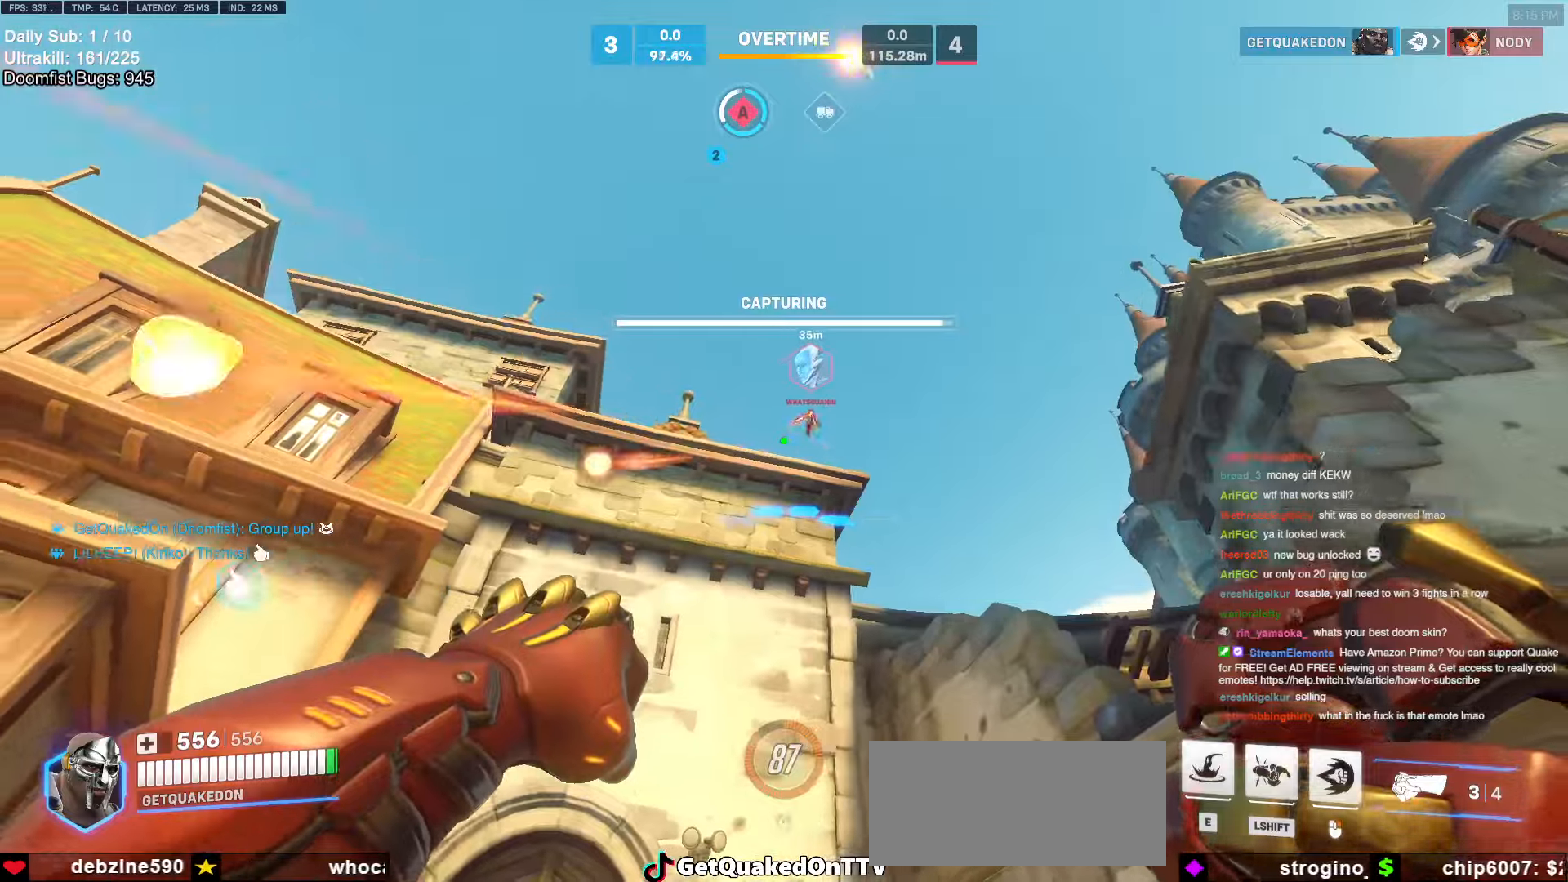
{"keys": ["d"], "mouse": [], "events": [[117, "a", "up"], [117, "d", "down"], [217, "s", "down"], [400, "s", "up"]]}
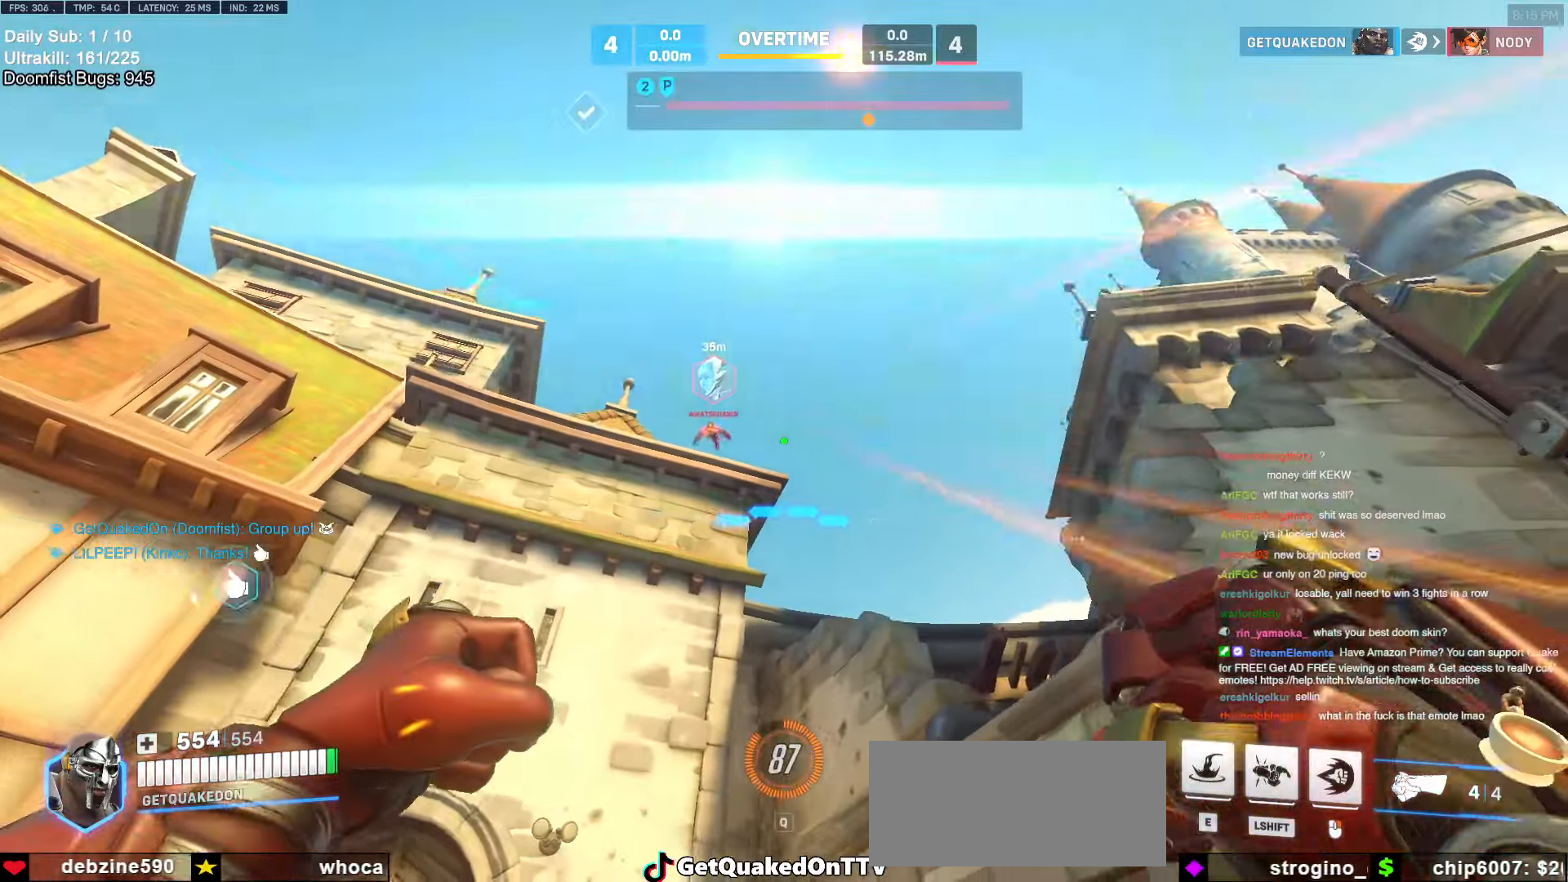
{"keys": ["d", "s"], "mouse": [], "events": [[84, "a", "down"], [84, "d", "up"], [234, "s", "down"], [417, "a", "up"], [417, "d", "down"]]}
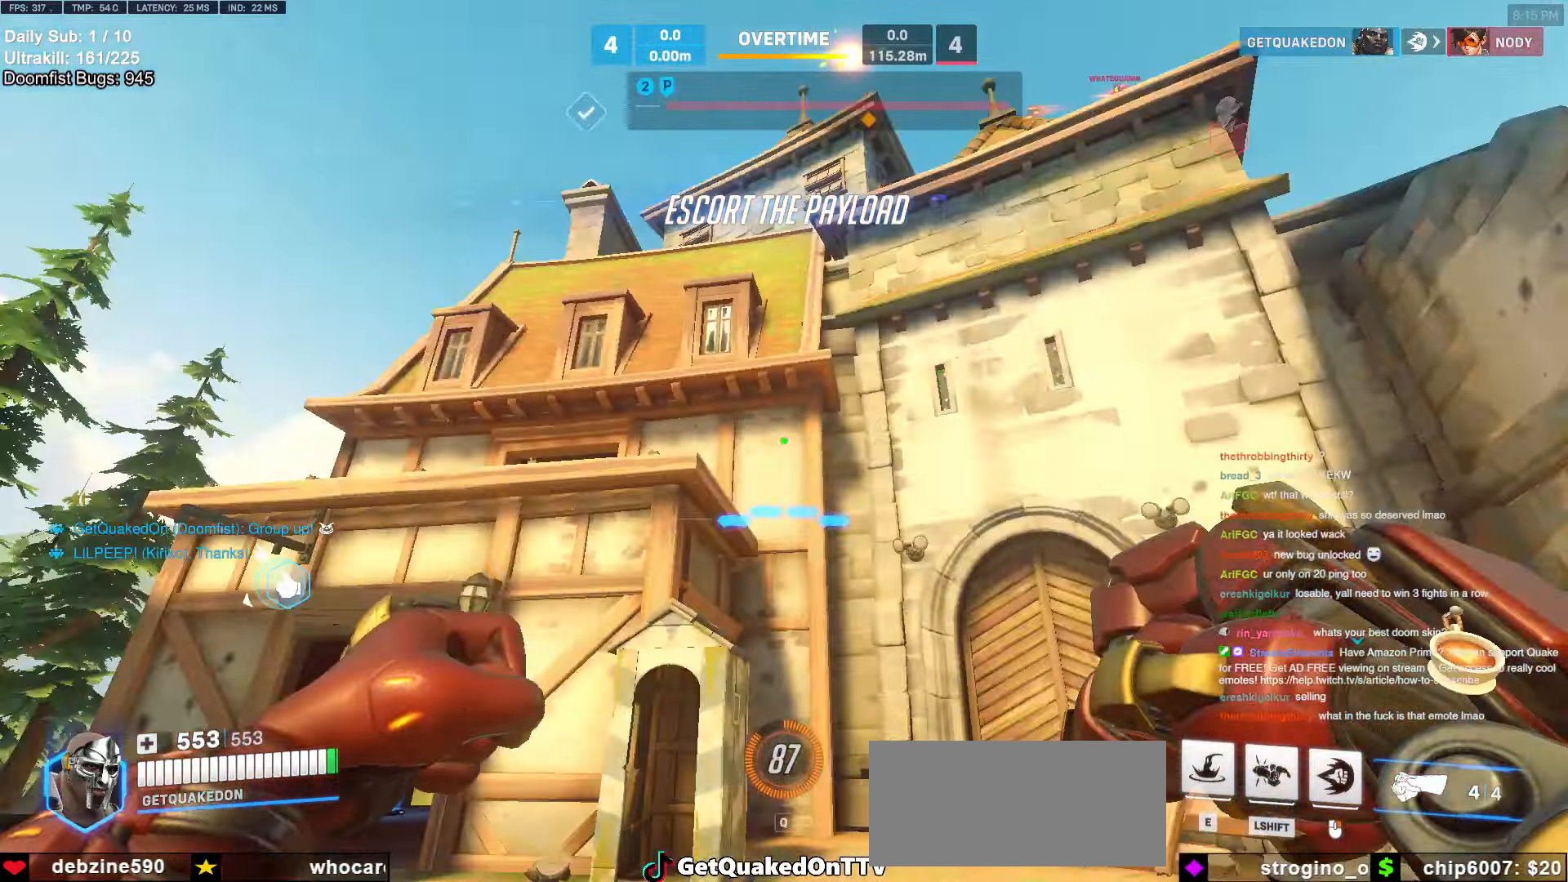
{"keys": ["w"], "mouse": [], "events": [[100, "a", "down"], [100, "d", "up"], [200, "s", "up"], [334, "a", "up"], [334, "space", "down"], [334, "w", "down"], [484, "space", "up"]]}
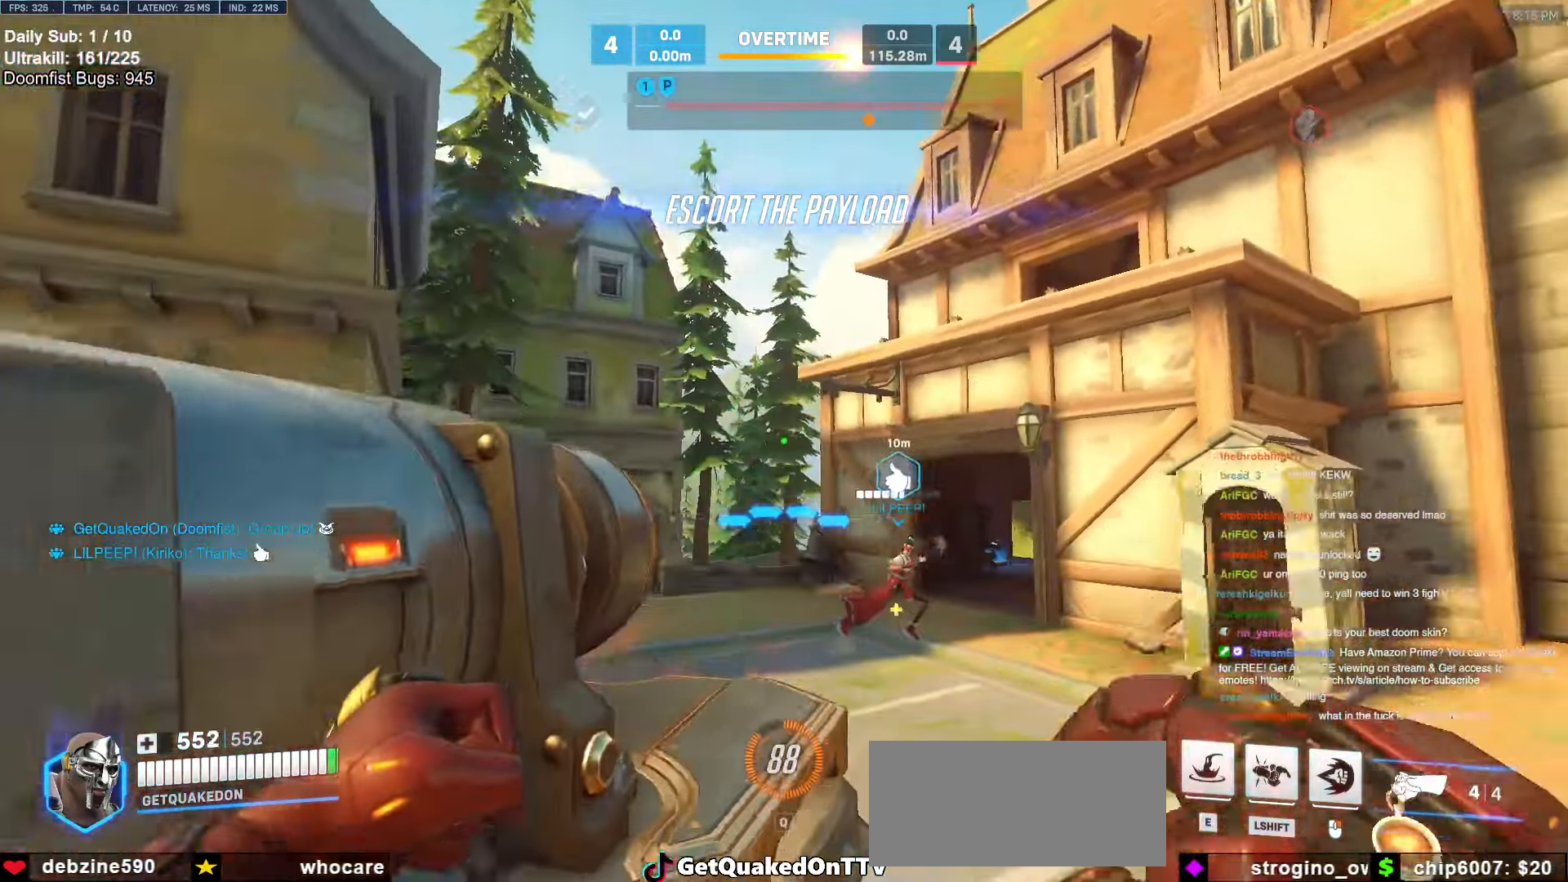
{"keys": ["a"], "mouse": [], "events": [[67, "d", "down"], [217, "d", "up"], [267, "a", "down"], [500, "w", "up"]]}
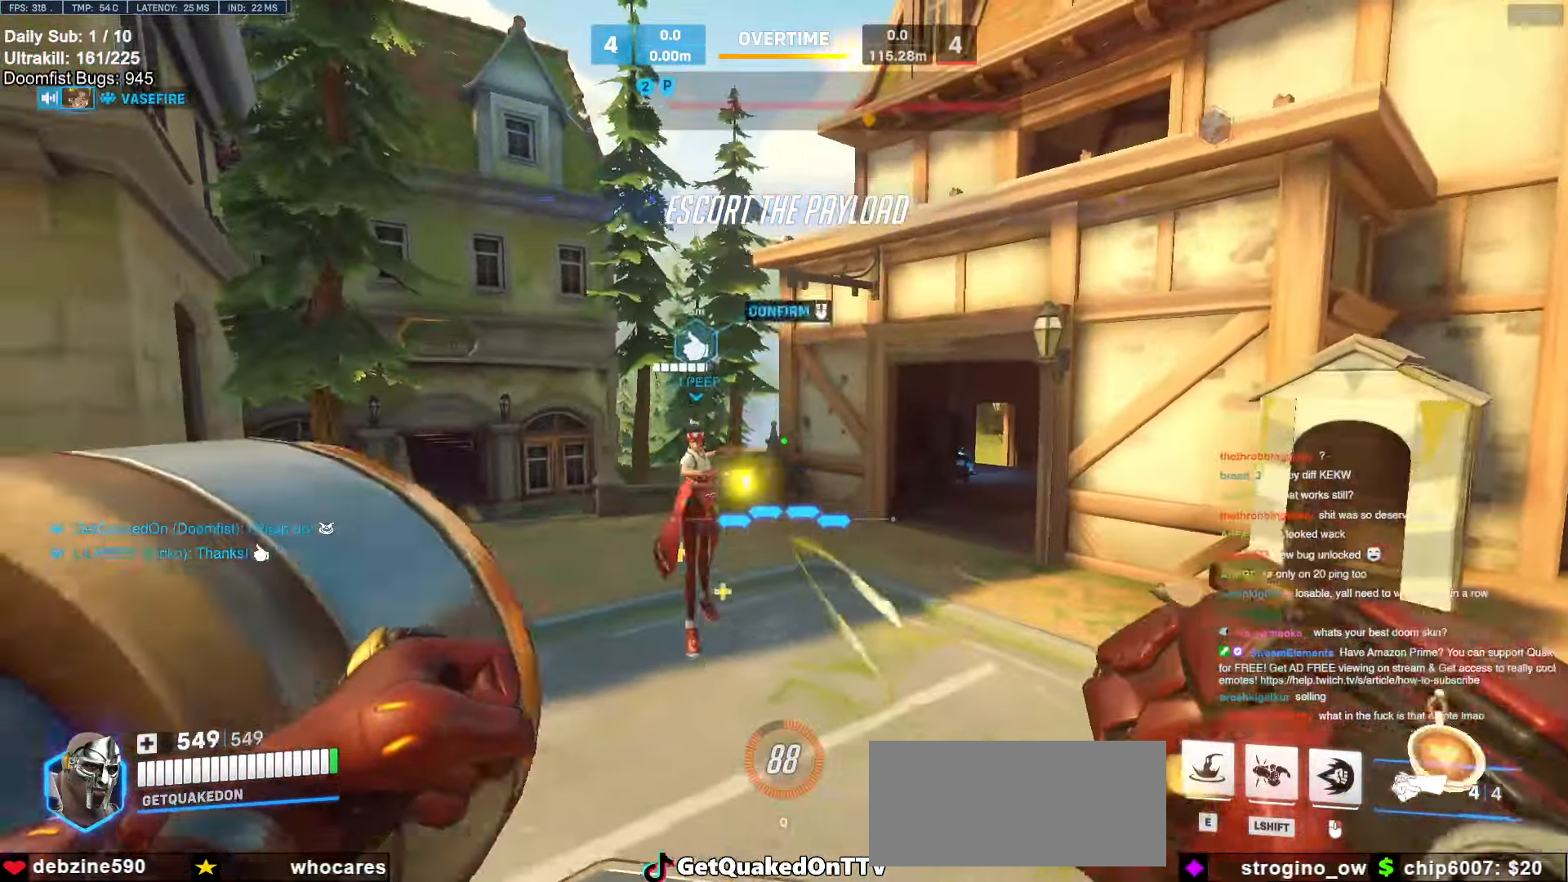
{"keys": ["d"], "mouse": [], "events": [[34, "space", "down"], [134, "s", "down"], [184, "space", "up"], [267, "a", "up"], [267, "d", "down"], [417, "s", "up"]]}
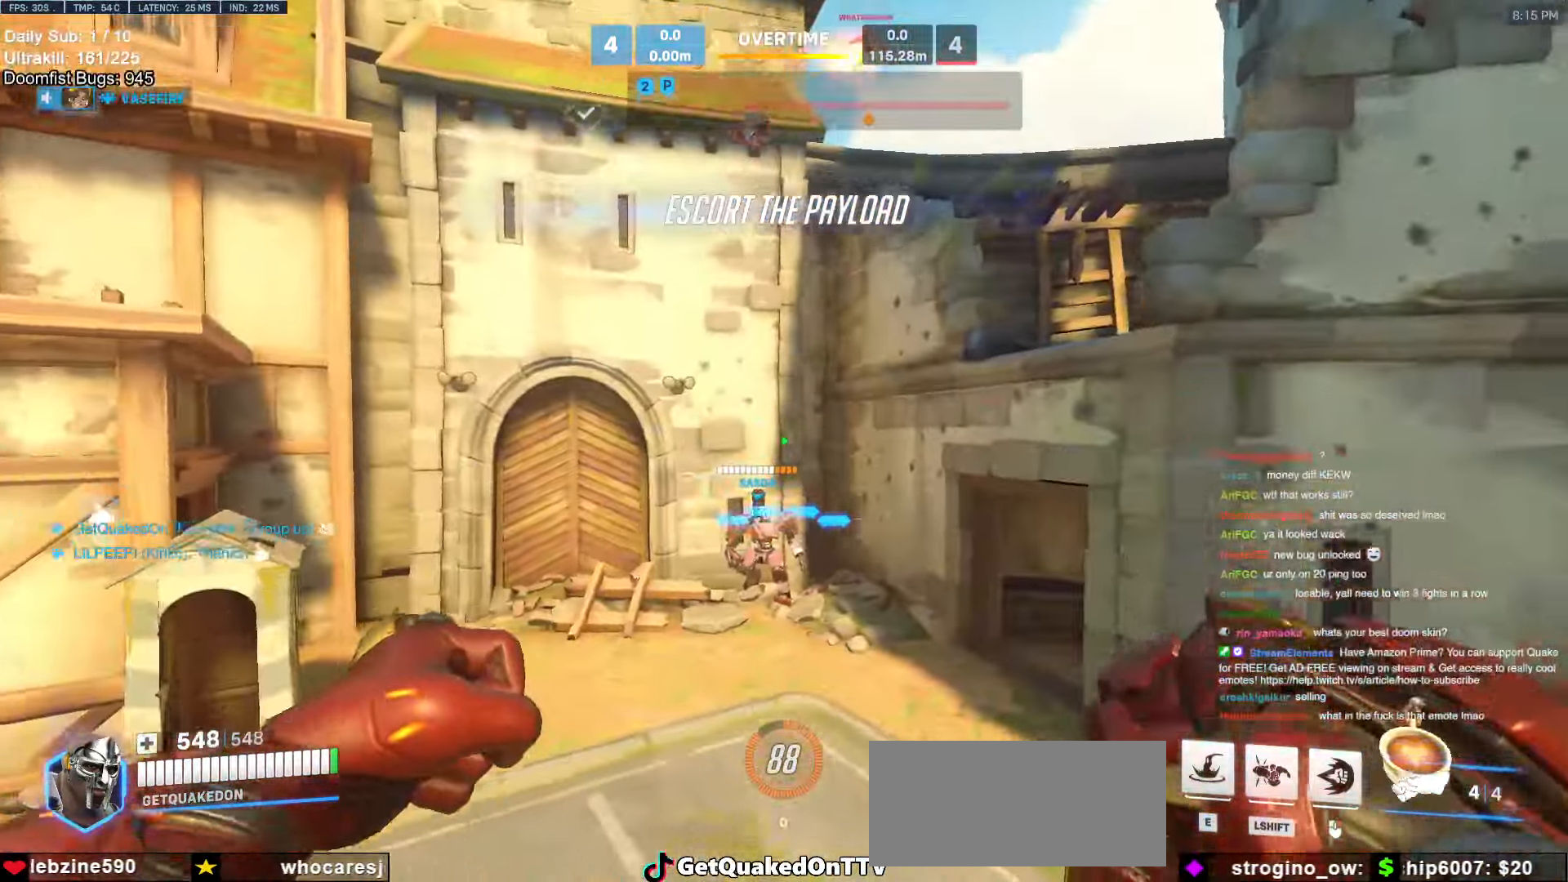
{"keys": ["d"], "mouse": [], "events": [[100, "d", "up"], [150, "a", "down"], [234, "s", "down"], [350, "s", "up"], [384, "a", "up"], [434, "d", "down"]]}
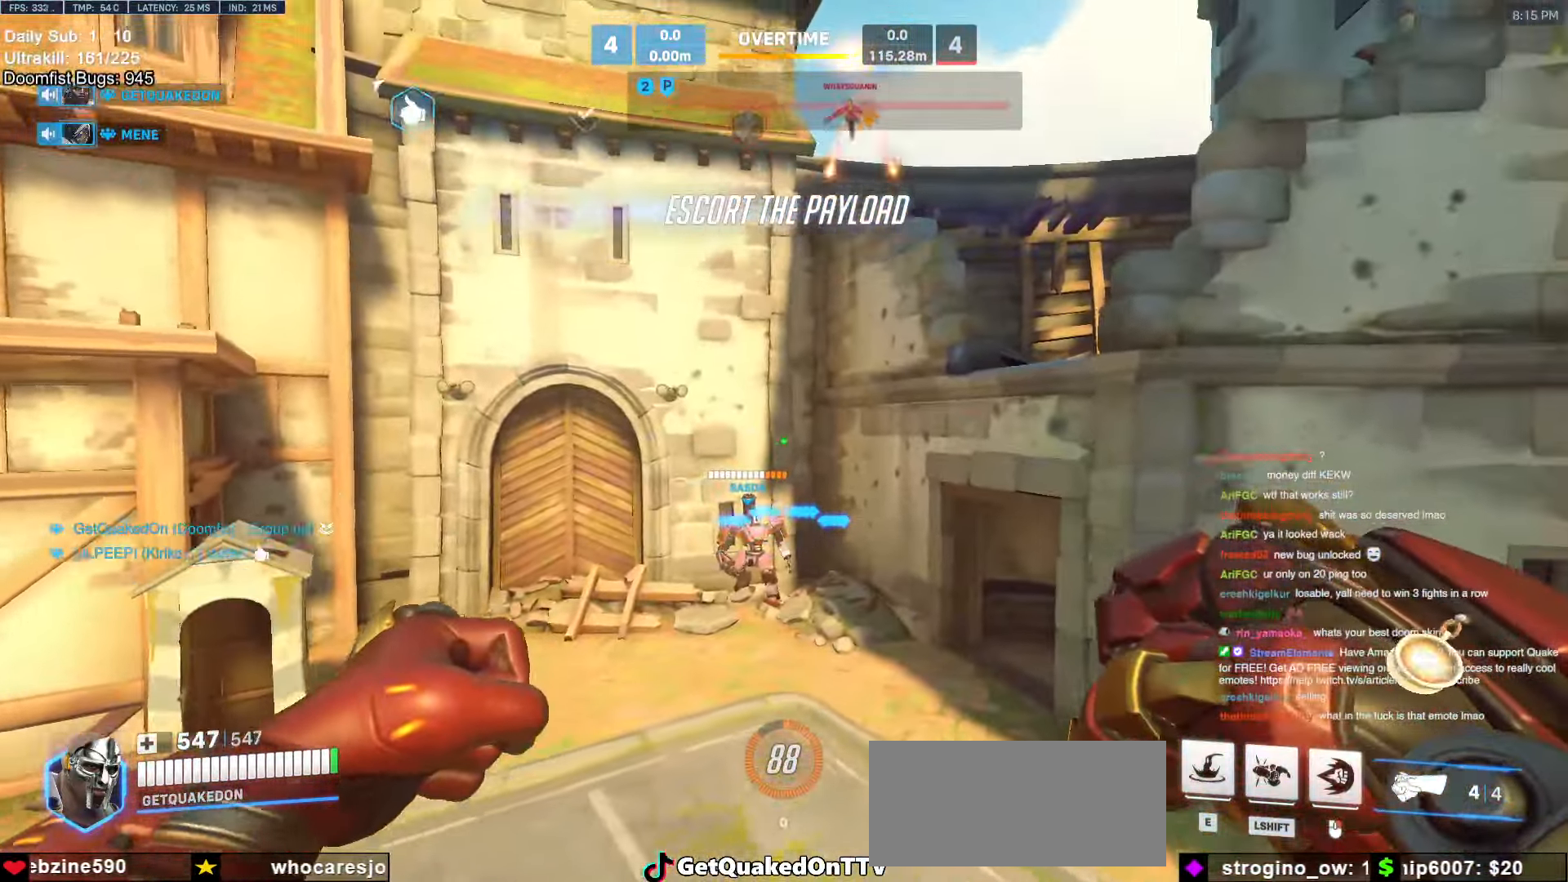
{"keys": ["a", "w"], "mouse": [], "events": [[167, "d", "up"], [400, "a", "down"], [500, "w", "down"]]}
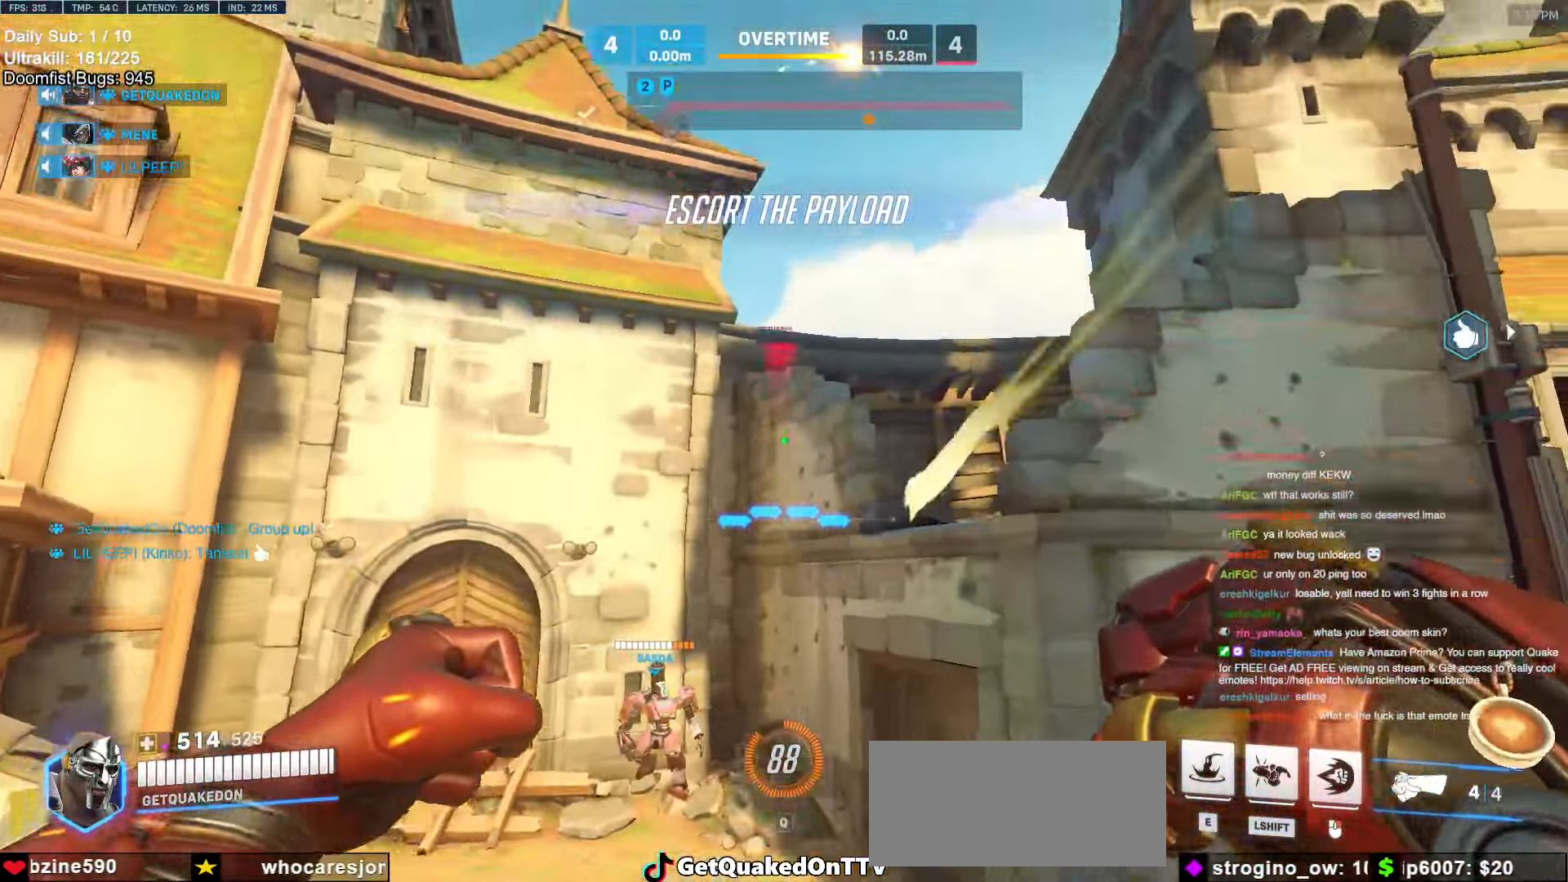
{"keys": ["d", "w"], "mouse": [], "events": [[150, "w", "up"], [184, "mouse_left", "down"], [234, "a", "up"], [317, "mouse_left", "up"], [367, "d", "down"], [367, "w", "down"]]}
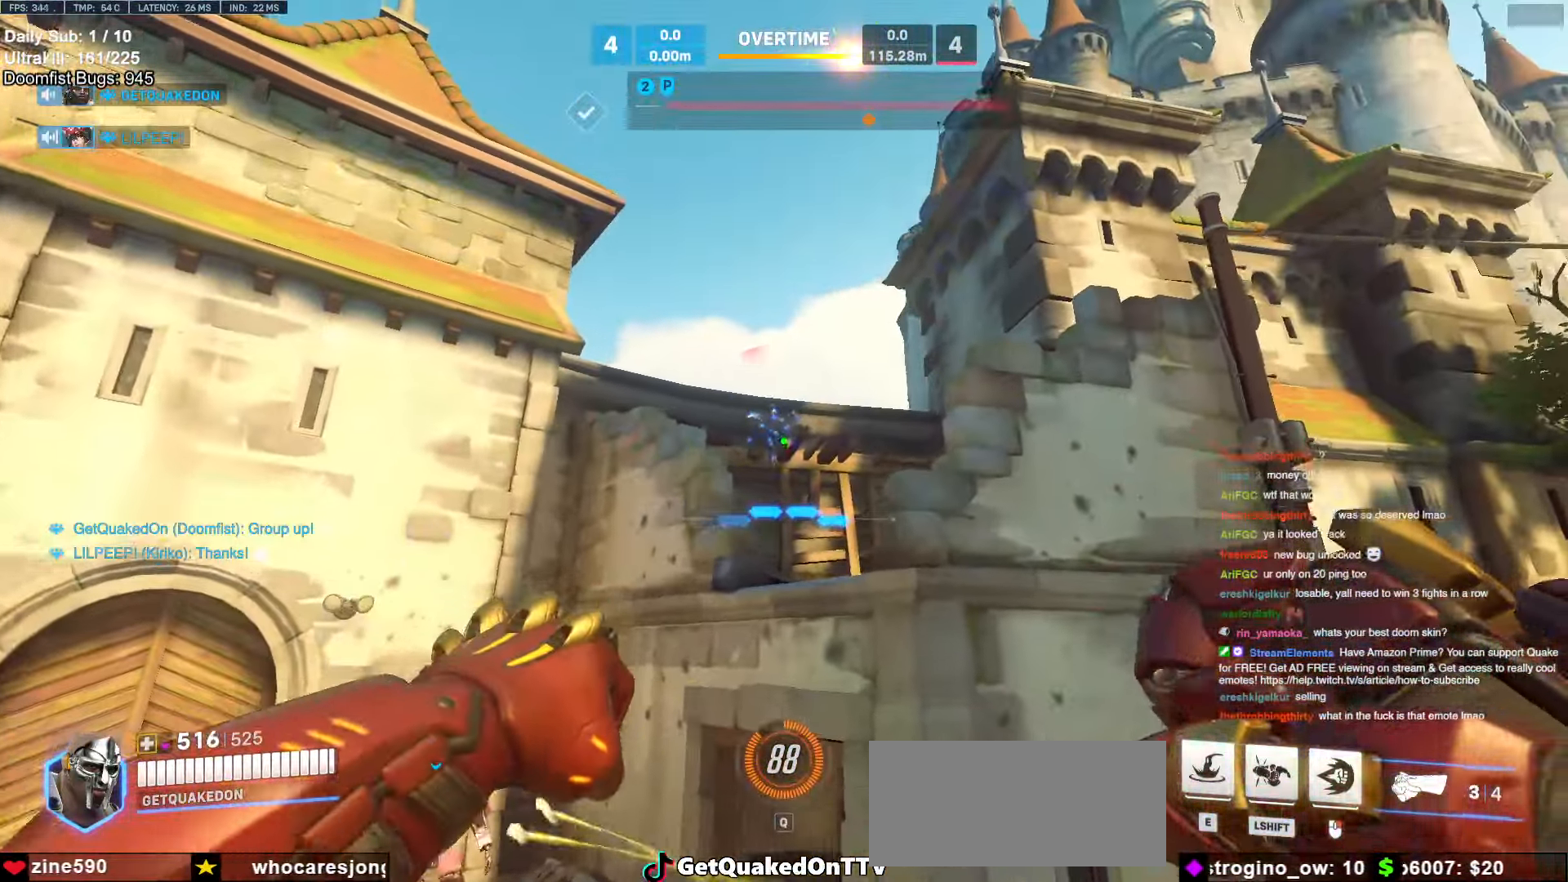
{"keys": ["w"], "mouse": [], "events": [[17, "d", "up"], [67, "w", "up"], [300, "w", "down"]]}
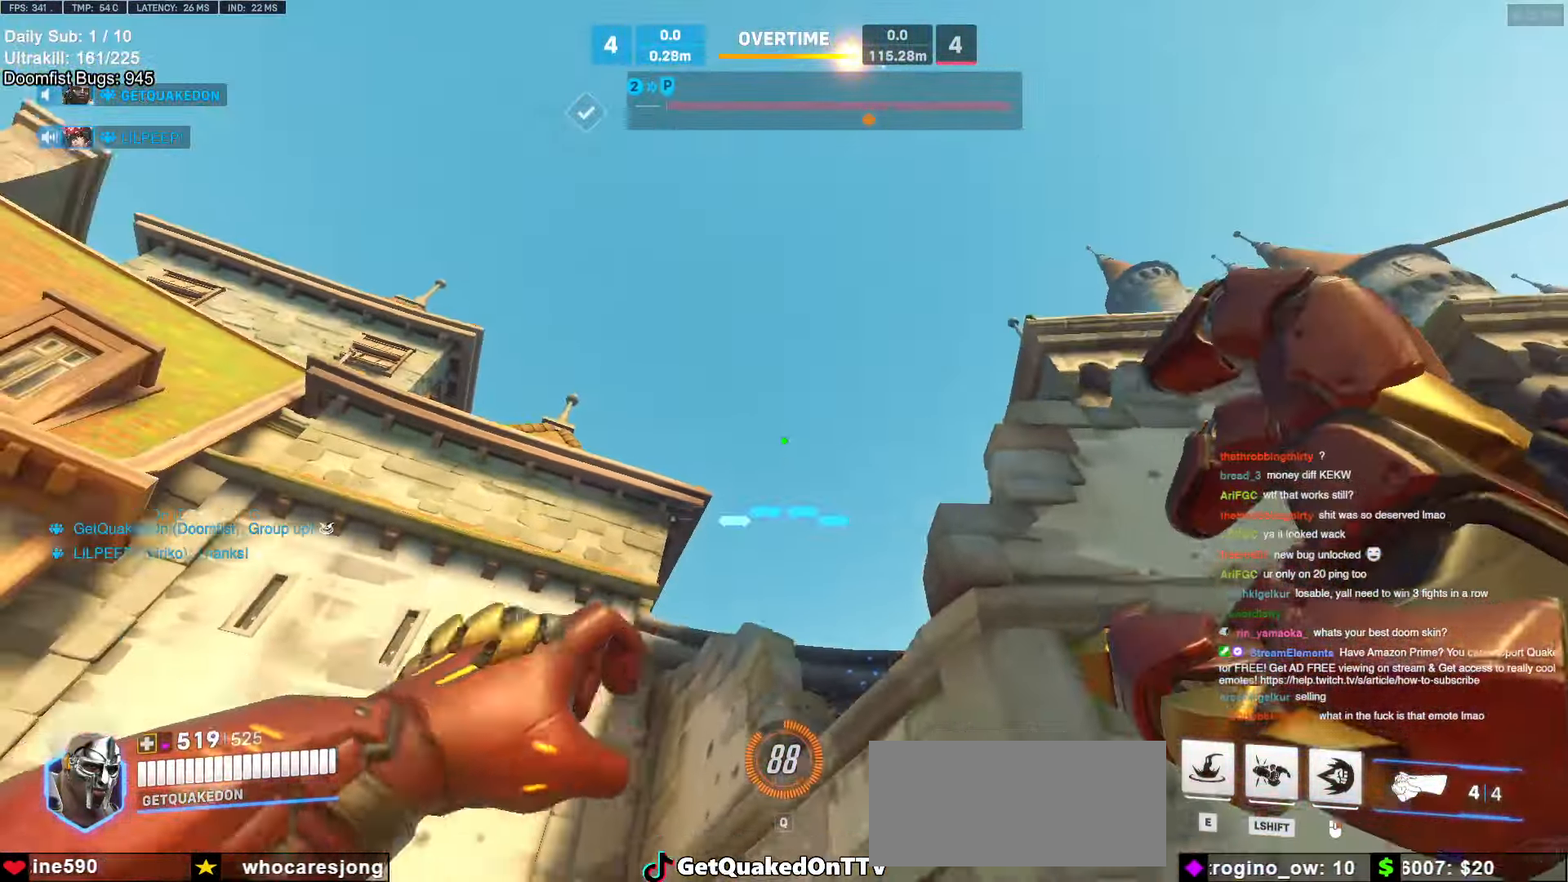
{"keys": ["e", "w"], "mouse": [], "events": [[17, "e", "down"], [117, "e", "up"], [217, "e", "down"], [267, "e", "up"], [367, "e", "down"], [450, "e", "up"], [500, "e", "down"]]}
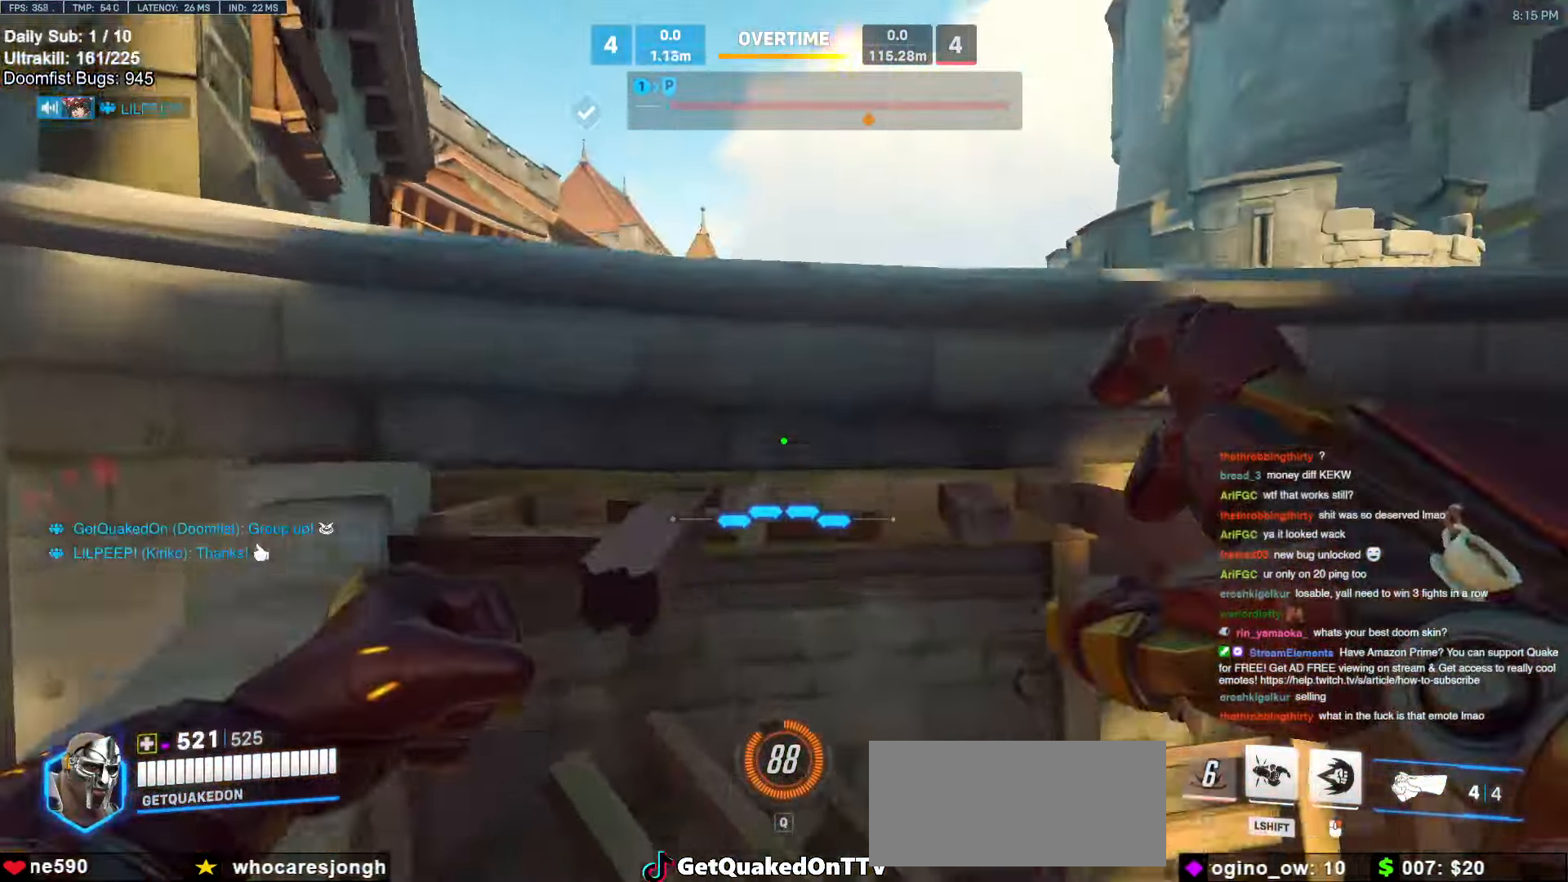
{"keys": ["d", "s"], "mouse": [], "events": [[100, "e", "up"], [100, "w", "up"], [184, "d", "down"], [267, "s", "down"]]}
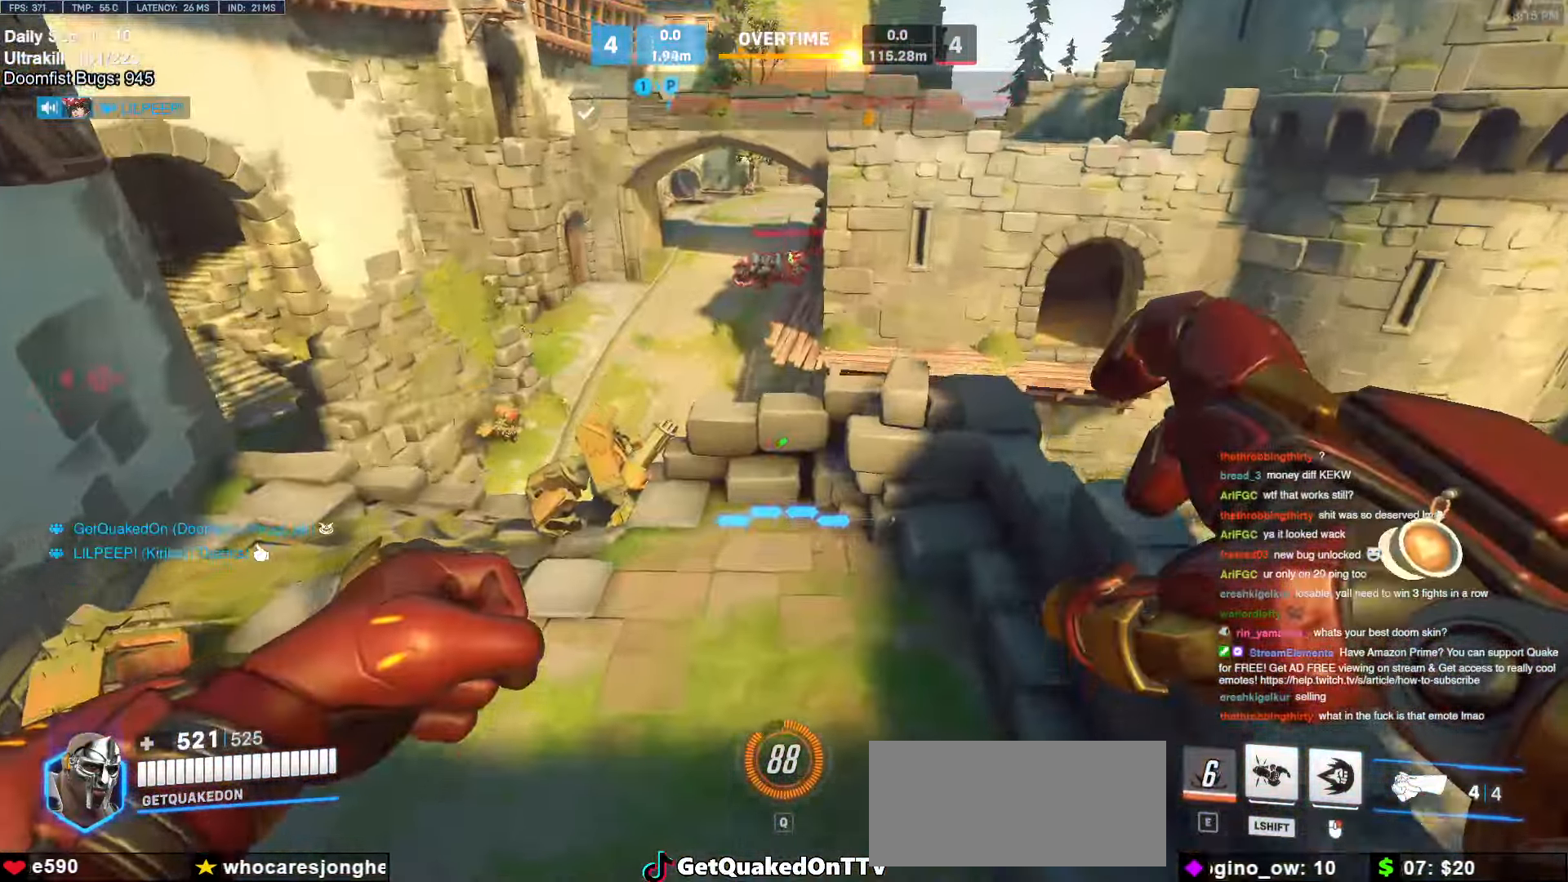
{"keys": ["d", "w"], "mouse": [], "events": [[150, "s", "up"], [334, "d", "up"], [334, "w", "down"], [434, "d", "down"]]}
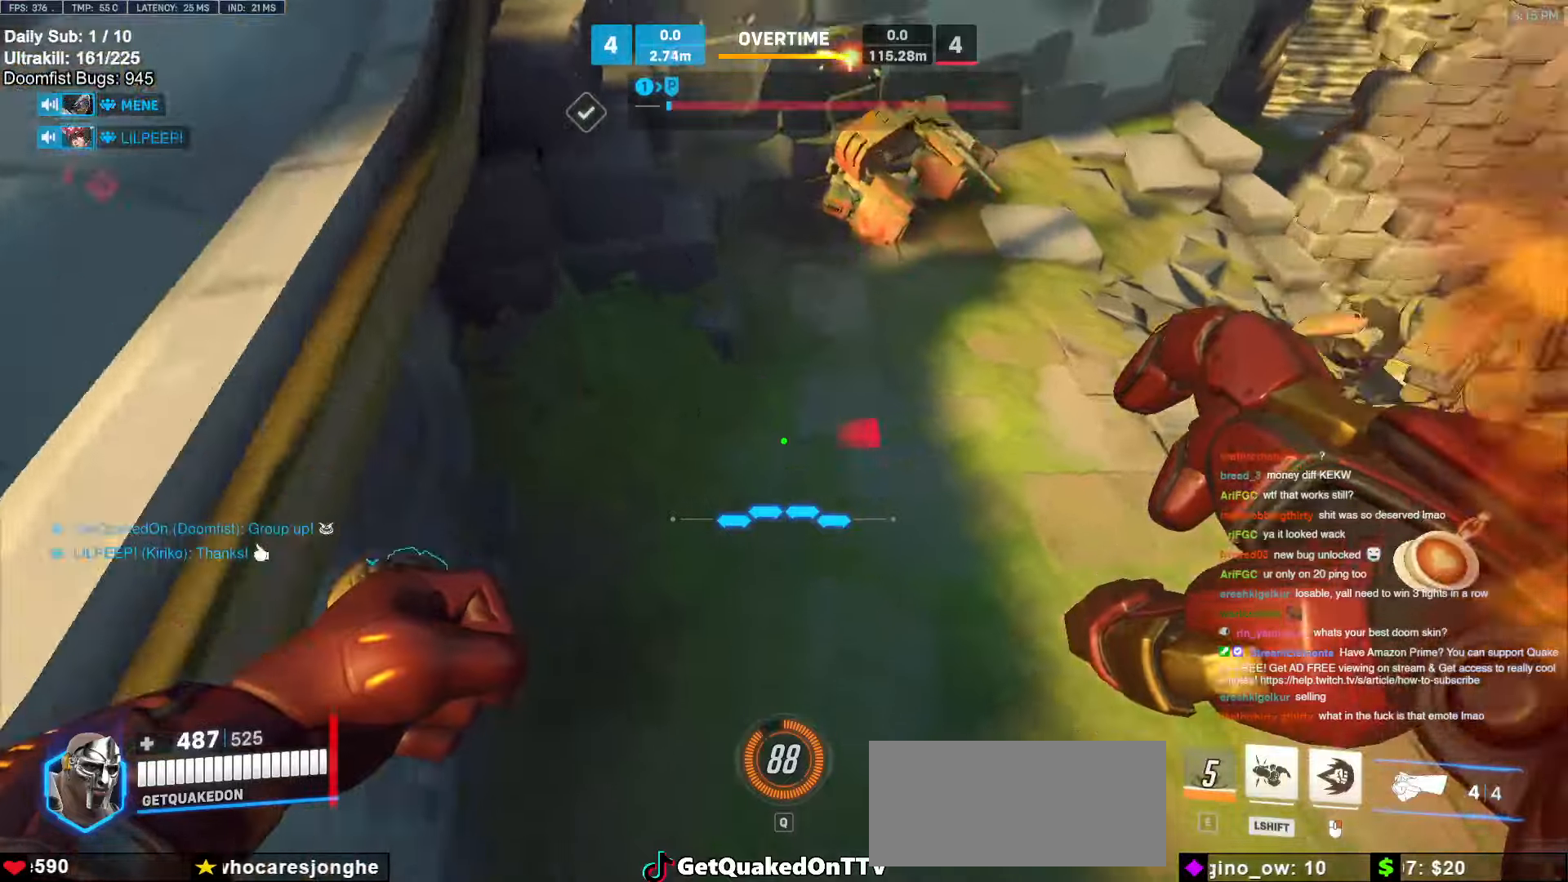
{"keys": ["space", "w"], "mouse": [], "events": [[67, "a", "down"], [67, "d", "up"], [267, "a", "up"], [267, "d", "down"], [350, "d", "up"], [400, "space", "down"]]}
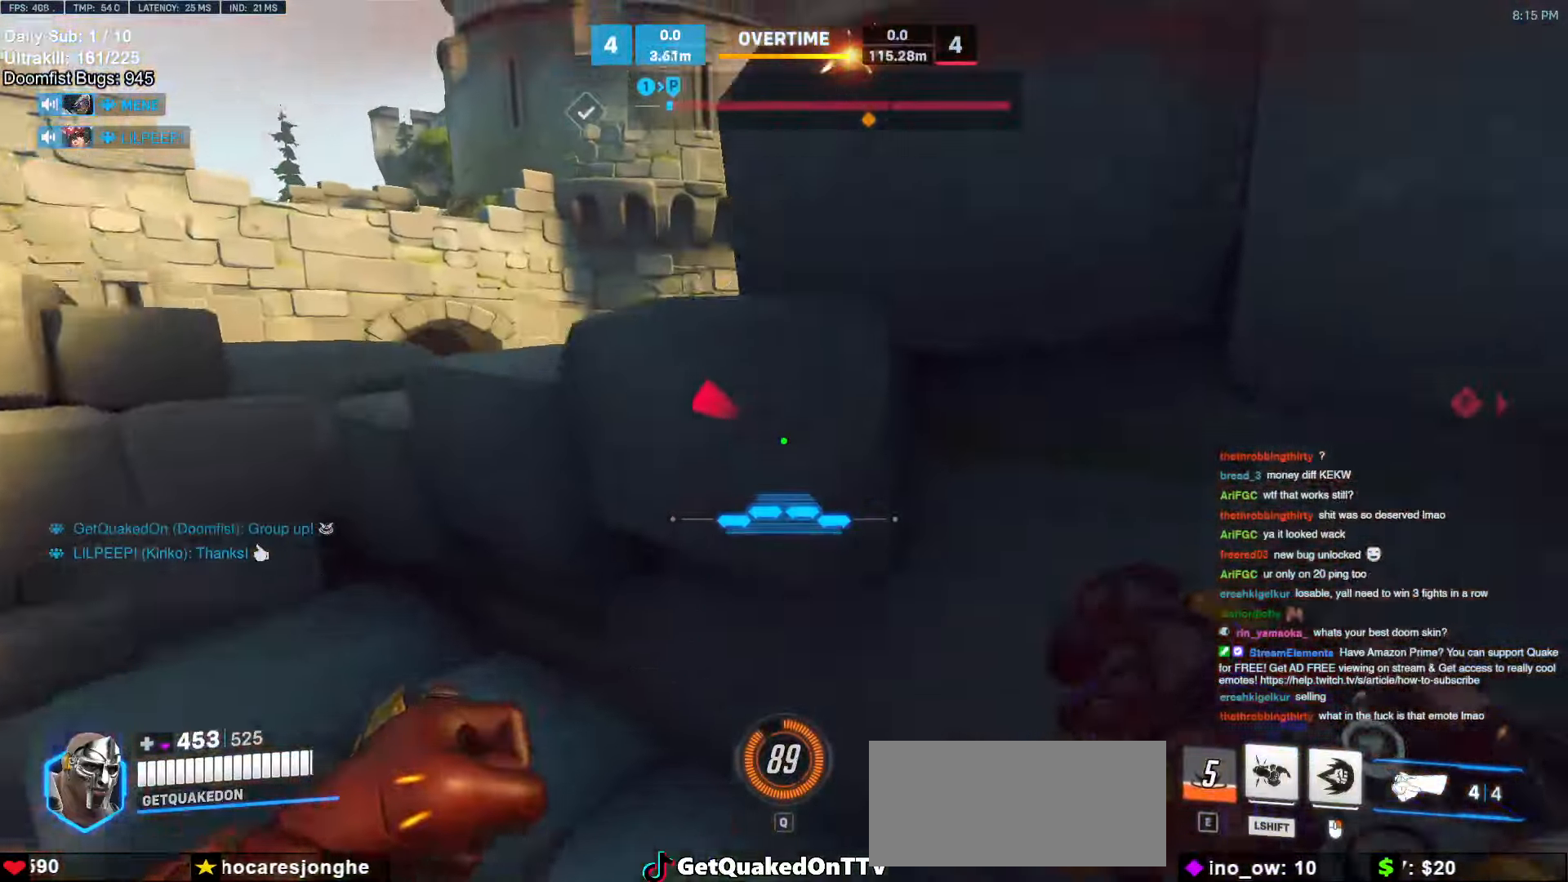
{"keys": ["w"], "mouse": [], "events": [[34, "mouse_right", "down"], [34, "space", "up"], [84, "a", "down"], [267, "mouse_right", "up"], [317, "a", "up"], [417, "space", "down"], [467, "space", "up"]]}
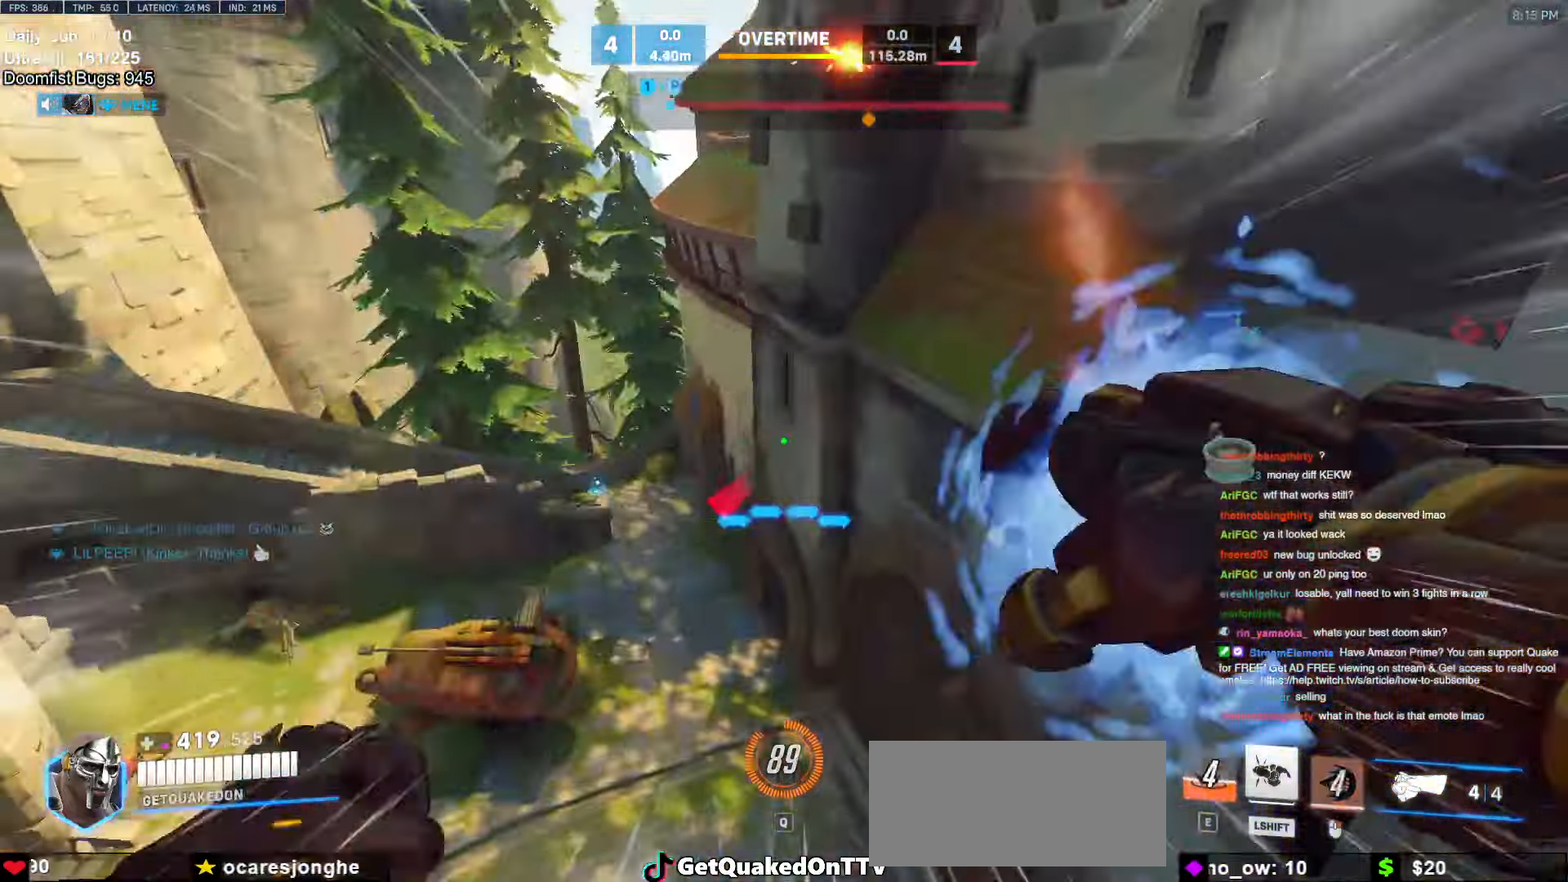
{"keys": [], "mouse": [], "events": [[250, "a", "down"], [384, "a", "up"], [484, "w", "up"]]}
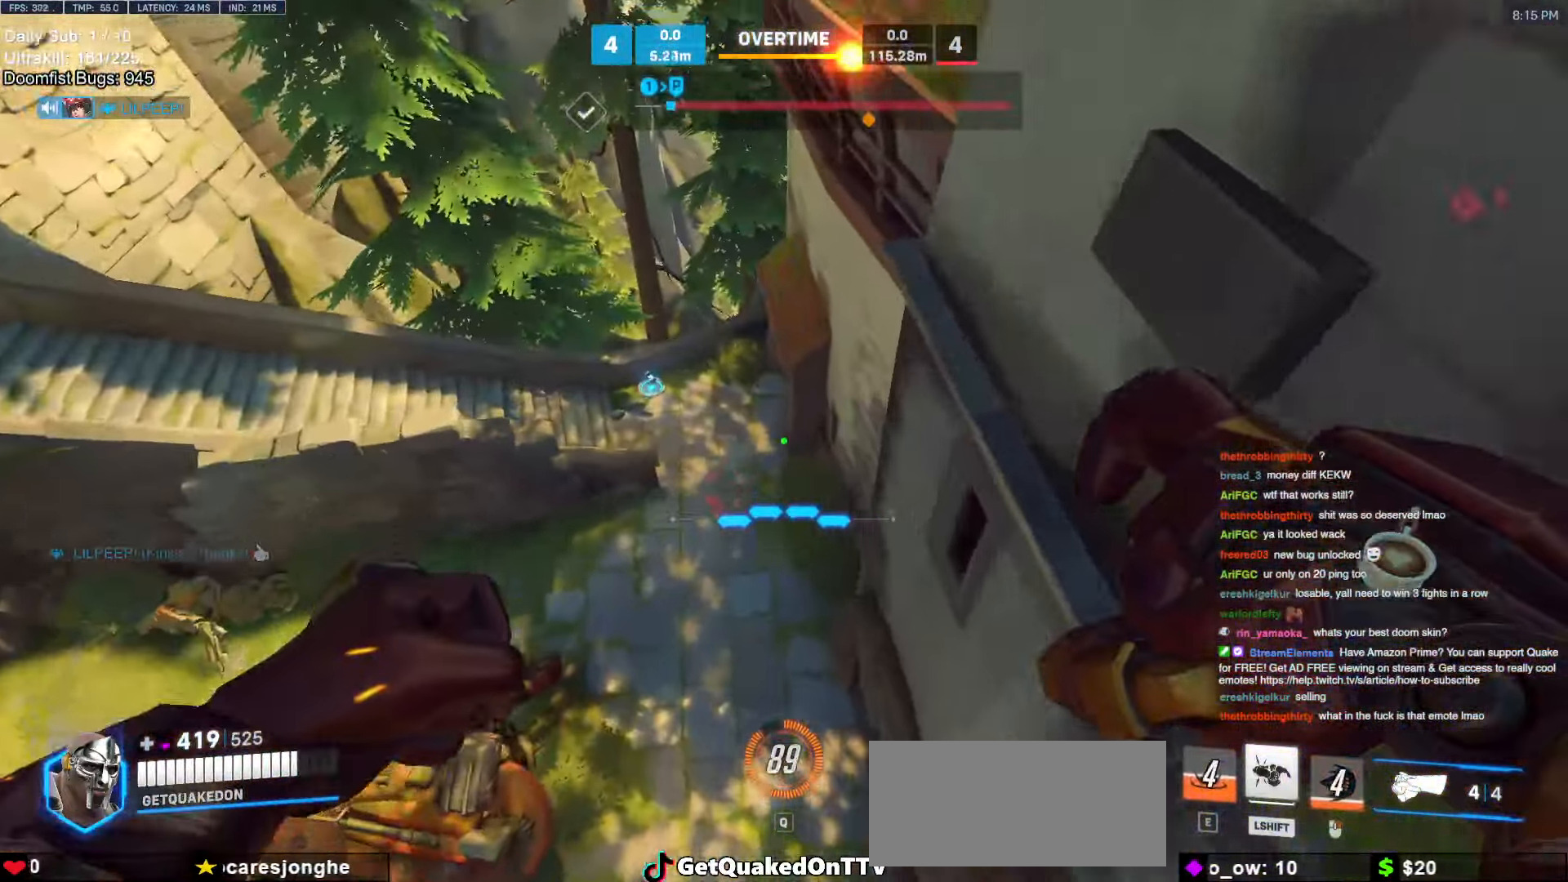
{"keys": ["d", "w"], "mouse": [], "events": [[17, "s", "down"], [167, "d", "down"], [250, "s", "up"], [350, "w", "down"]]}